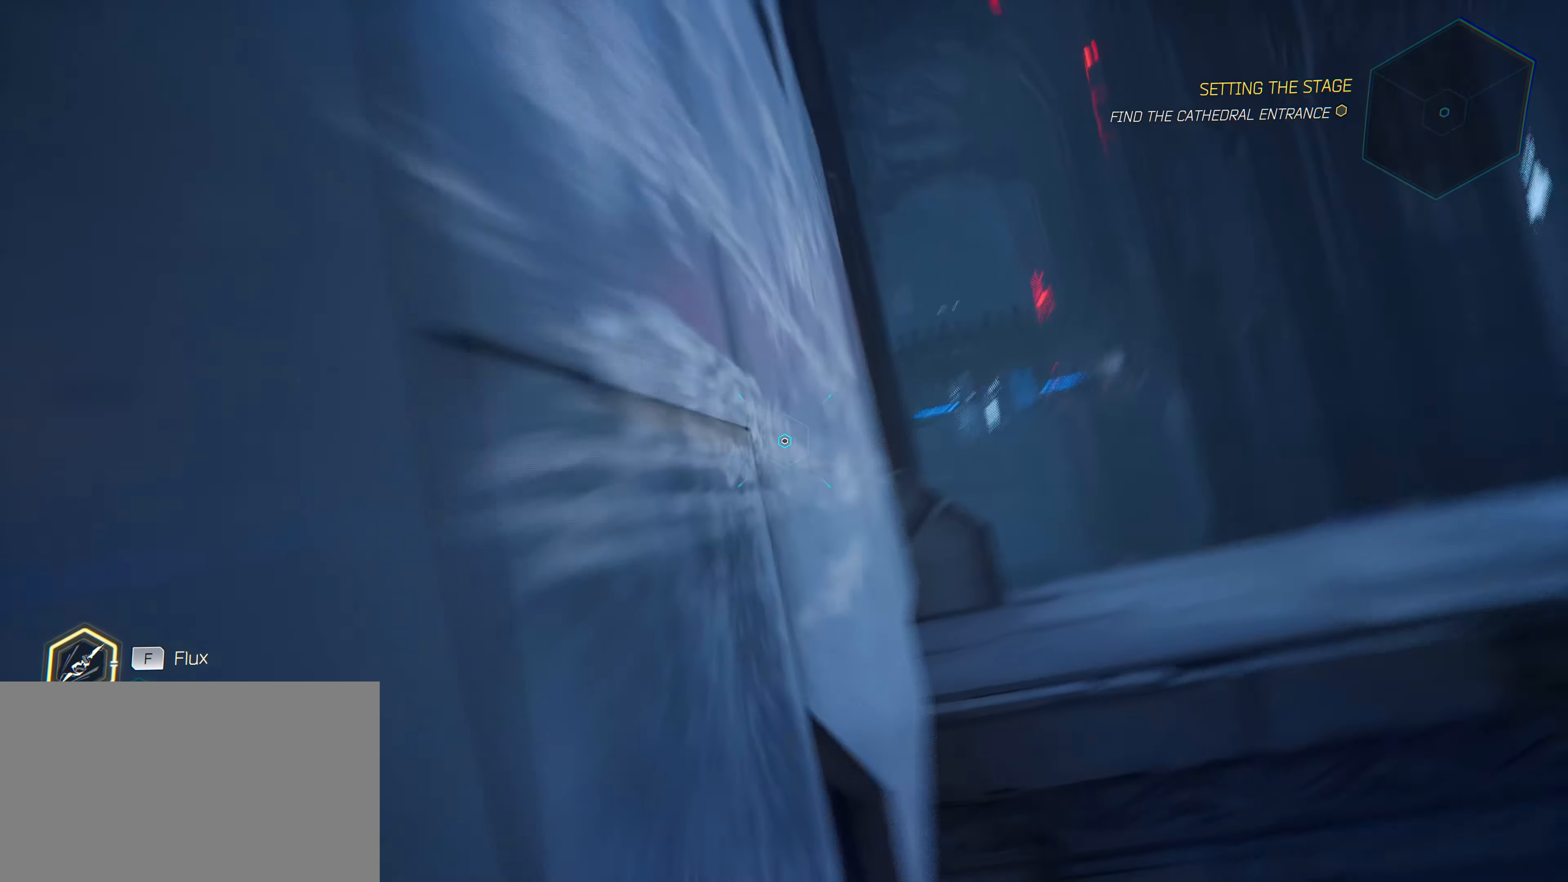
Gameplay with keyboard and mouse; each line is a JSON object with the keys and mouse buttons held at the frame after it. "events" lists presses ("down") and releases ("up") of "1", "2", "3", "4", "5", "a", "alt", "c", "caps_lock", "ctrl", "d", "e", "f", "g", "q", "r", "s", "shift", "space", "t", "tab", "v", "w", "x", "z", "mouse_left", "mouse_wheel" and "mouse_right" between this image and that frame as [ms after this image, input, new state], when the widget could be followed in between. "mouse_left", "mouse_wheel", "mouse_right" = the "left", "wheel", "right" buttons of the "mouse" list. No other keys are recorded. "wheel" means that the mouse wheel is clicked or scrolled. "mouse_move" is the direction in which the mouse moves at that frame (one of eight, or "still"), when it could be read.
{"keys": ["w"], "mouse": [], "mouse_move": "right", "events": [[50, "space", "up"]]}
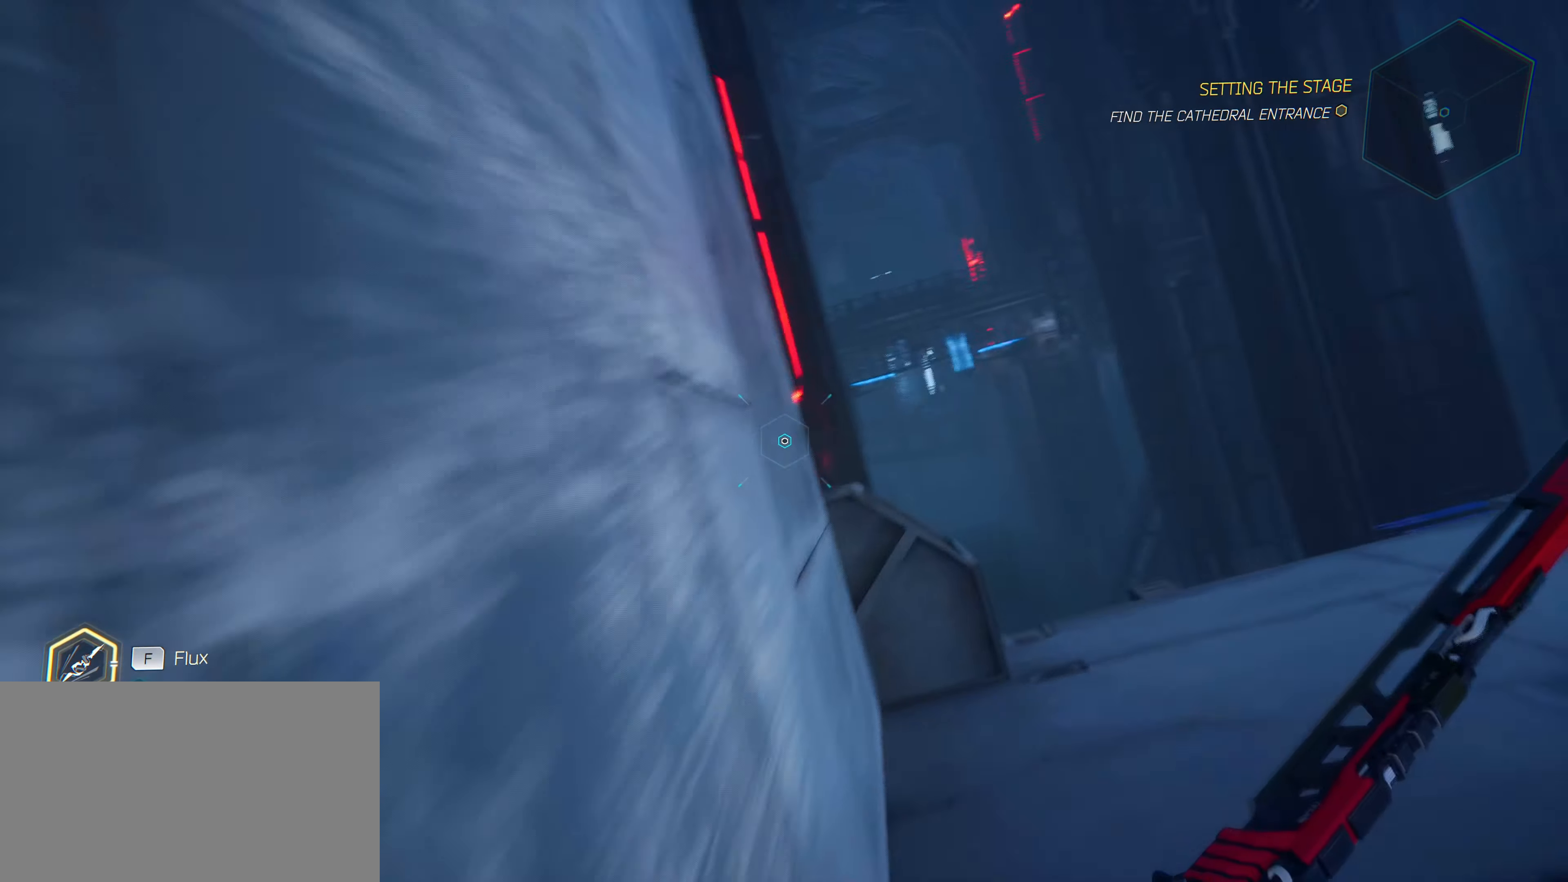
{"keys": ["w"], "mouse": [], "mouse_move": "right", "events": []}
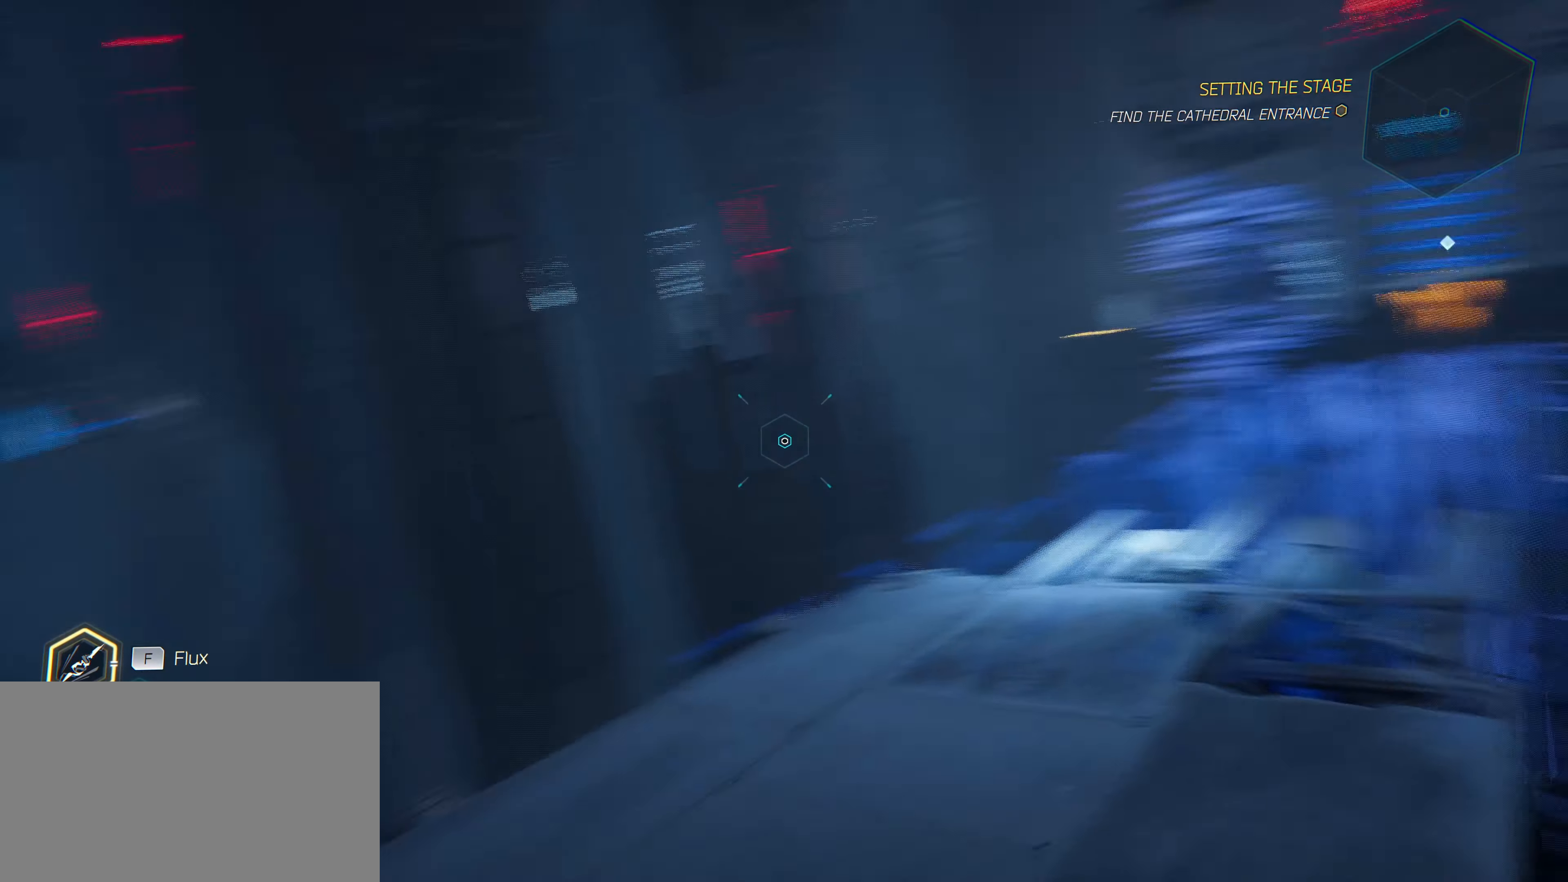
{"keys": ["d", "w"], "mouse": [], "mouse_move": "right", "events": [[500, "d", "down"]]}
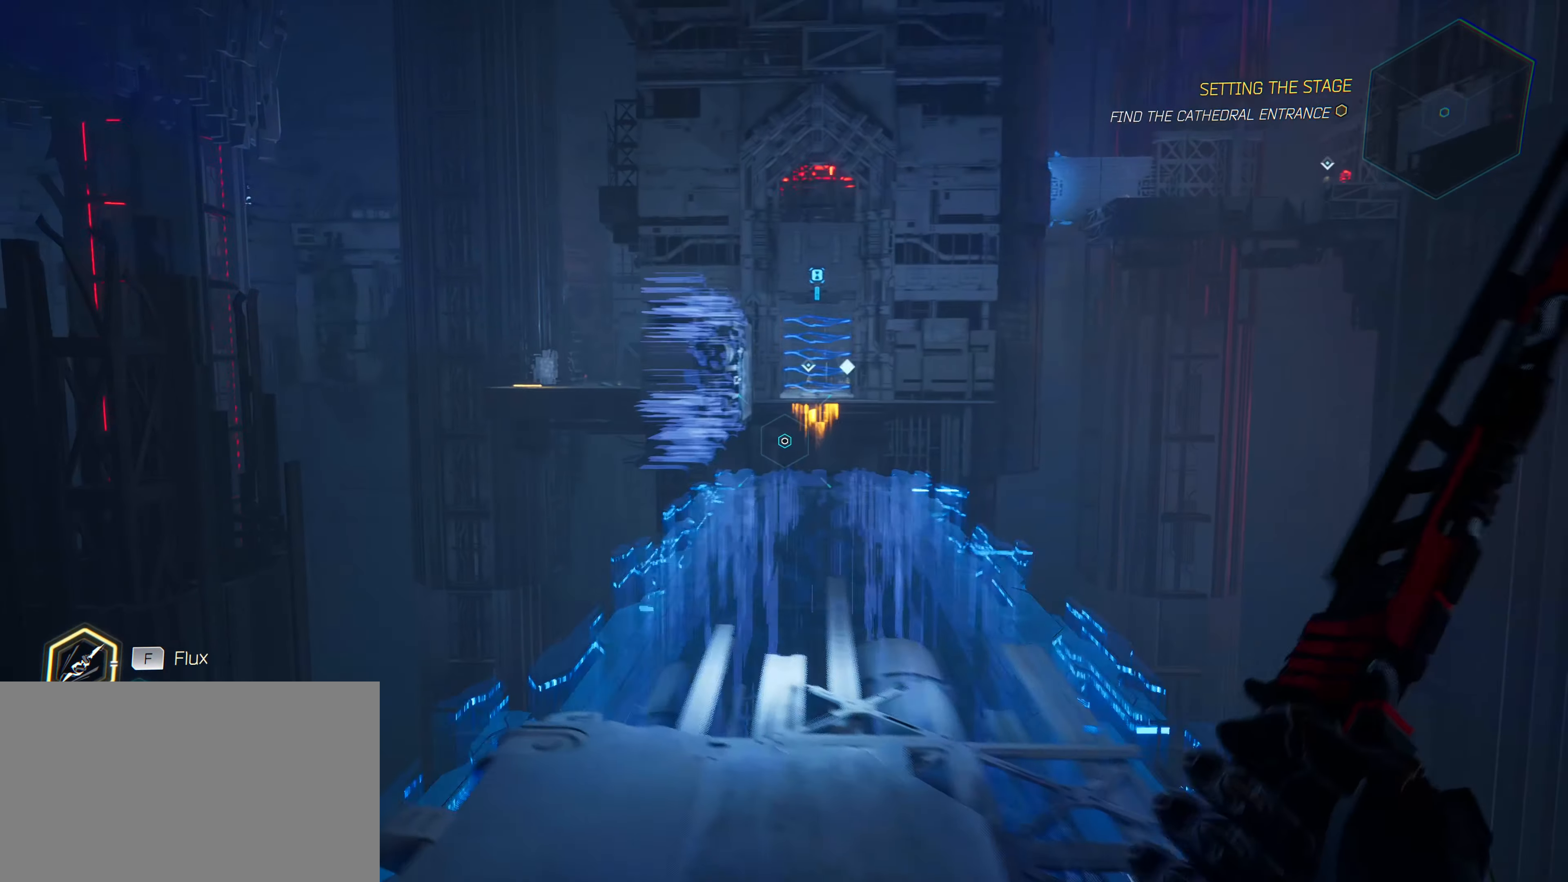
{"keys": ["d"], "mouse": [], "mouse_move": "right", "events": [[366, "w", "up"]]}
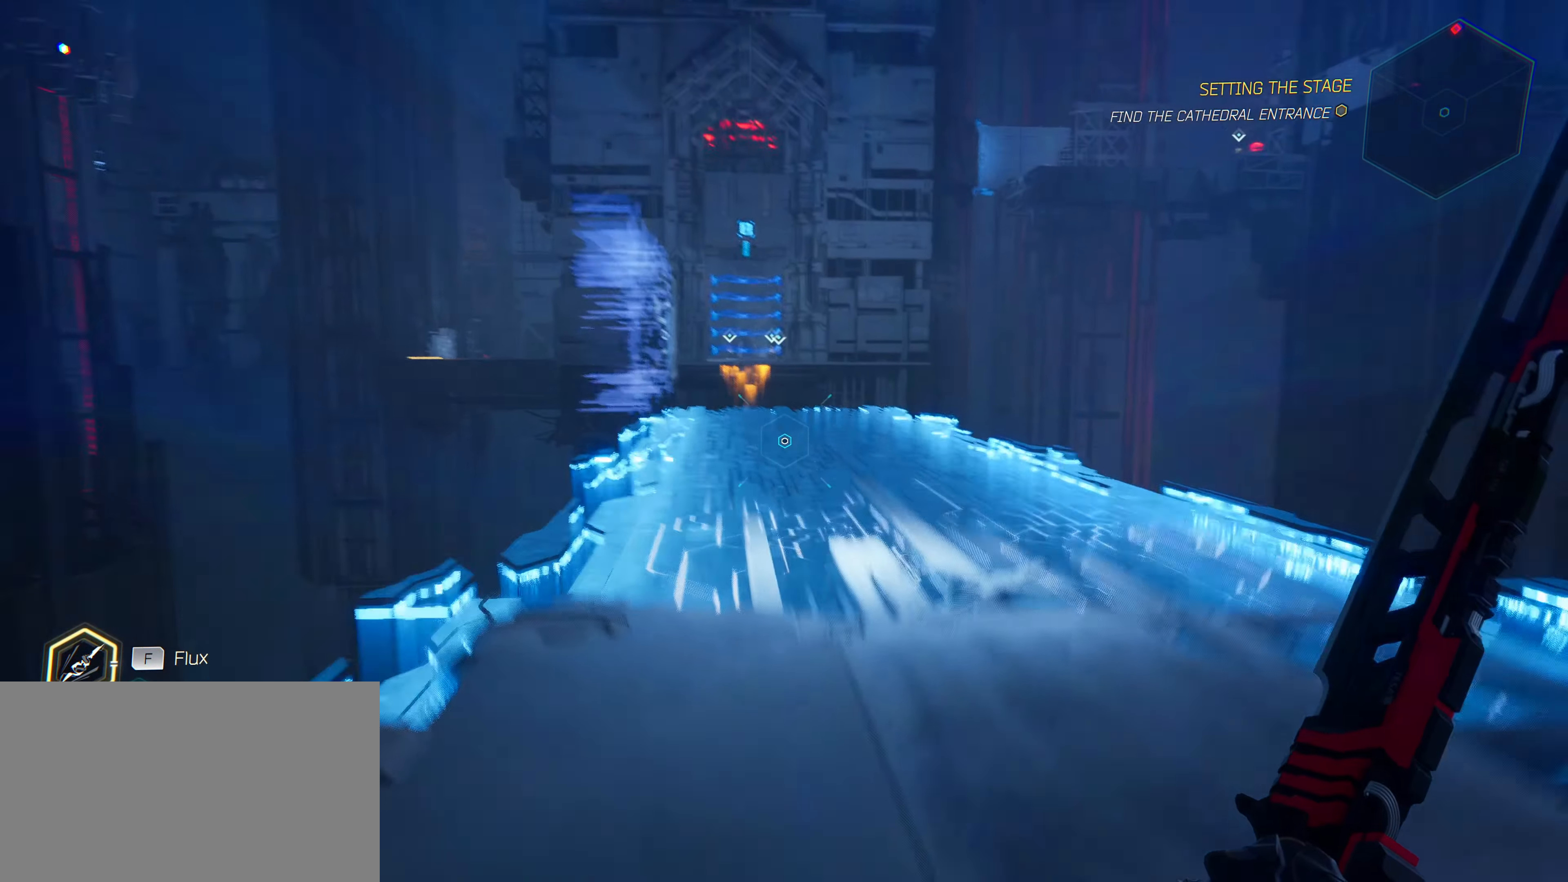
{"keys": [], "mouse": [], "mouse_move": "left", "events": [[100, "s", "down"], [283, "s", "up"], [333, "d", "up"]]}
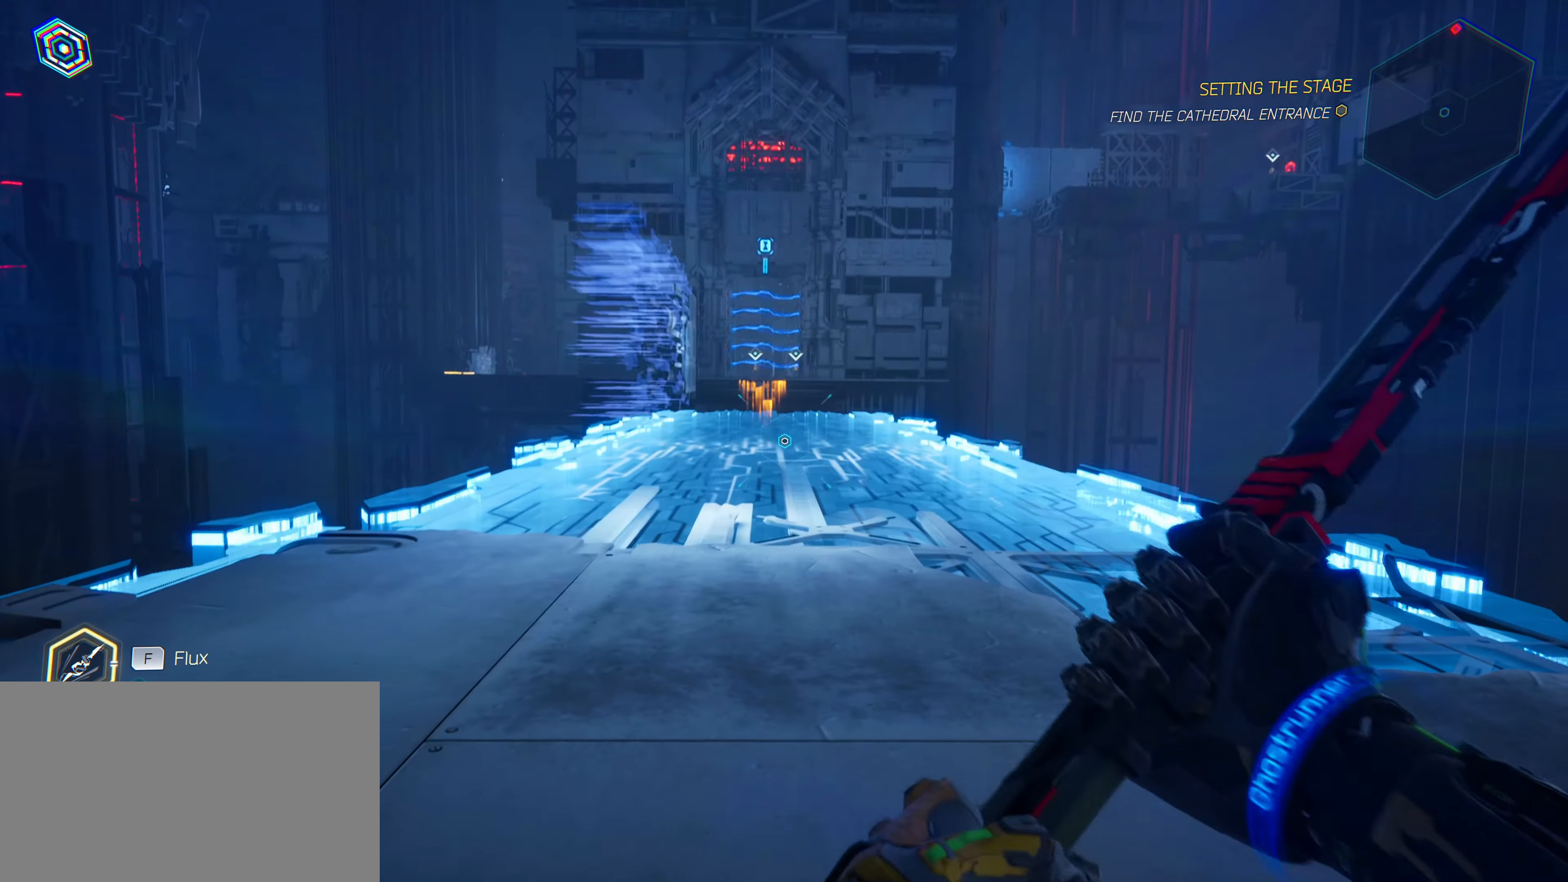
{"keys": ["w"], "mouse": [], "mouse_move": "still", "events": [[266, "d", "down"], [399, "d", "up"], [399, "w", "down"]]}
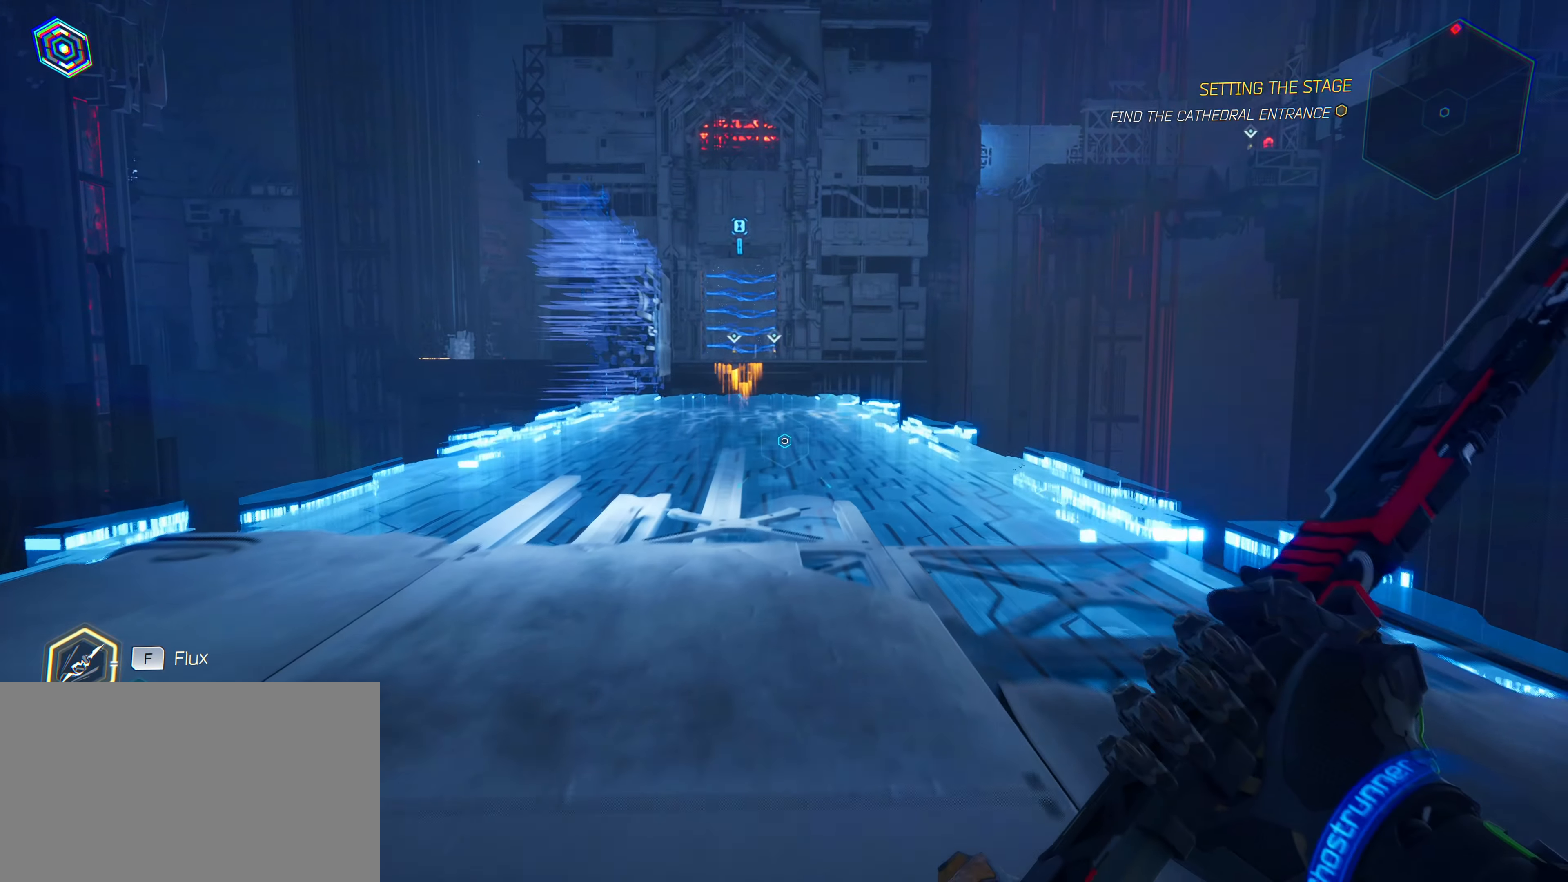
{"keys": [], "mouse": [], "mouse_move": "still", "events": [[16, "w", "up"]]}
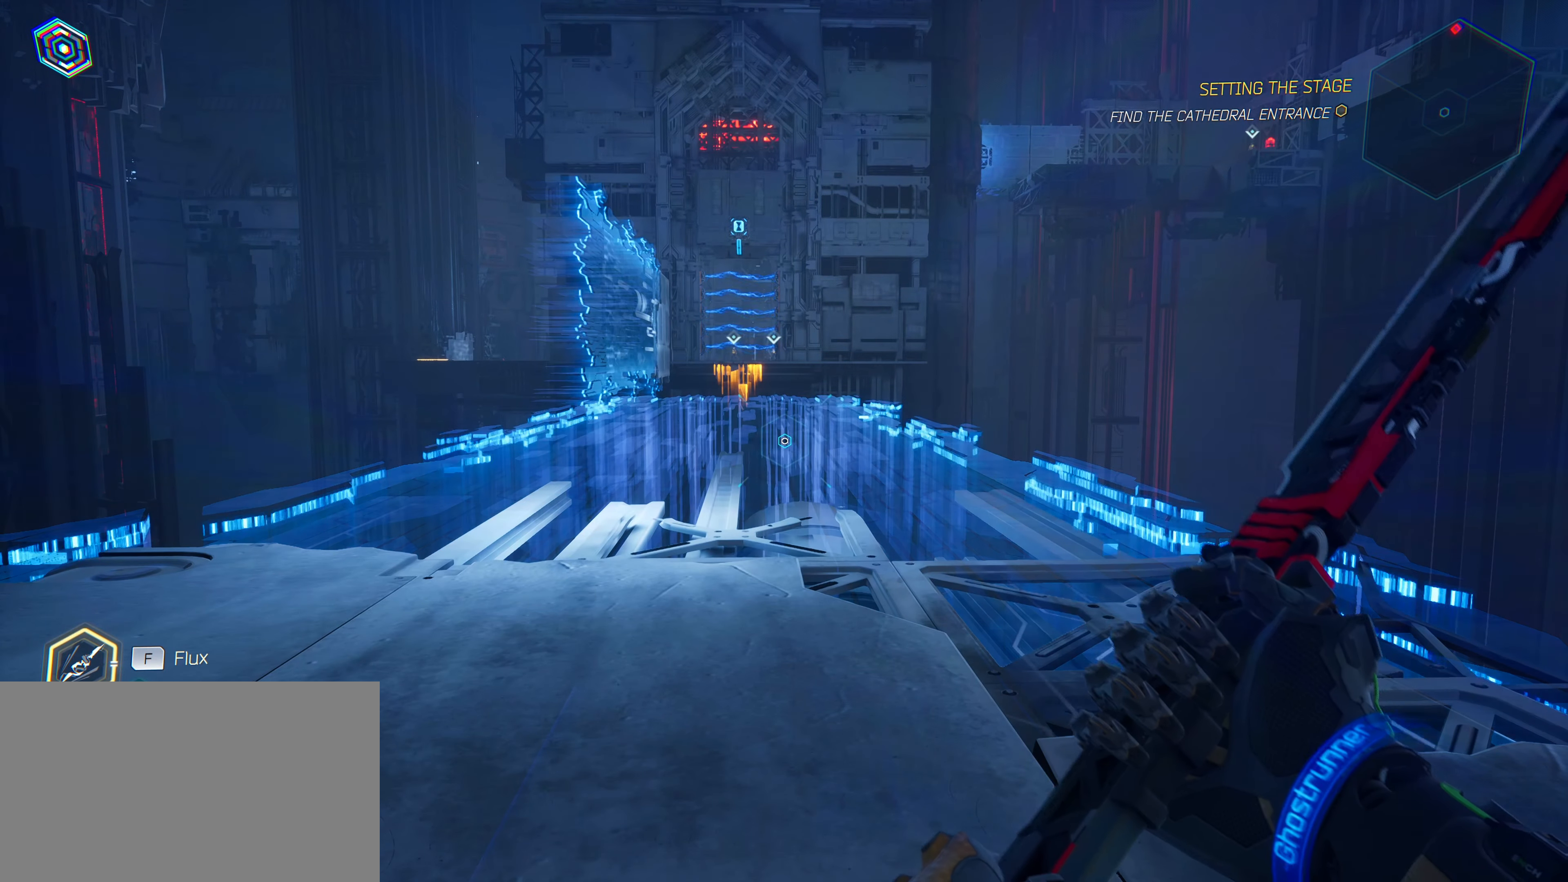
{"keys": [], "mouse": [], "mouse_move": "still", "events": []}
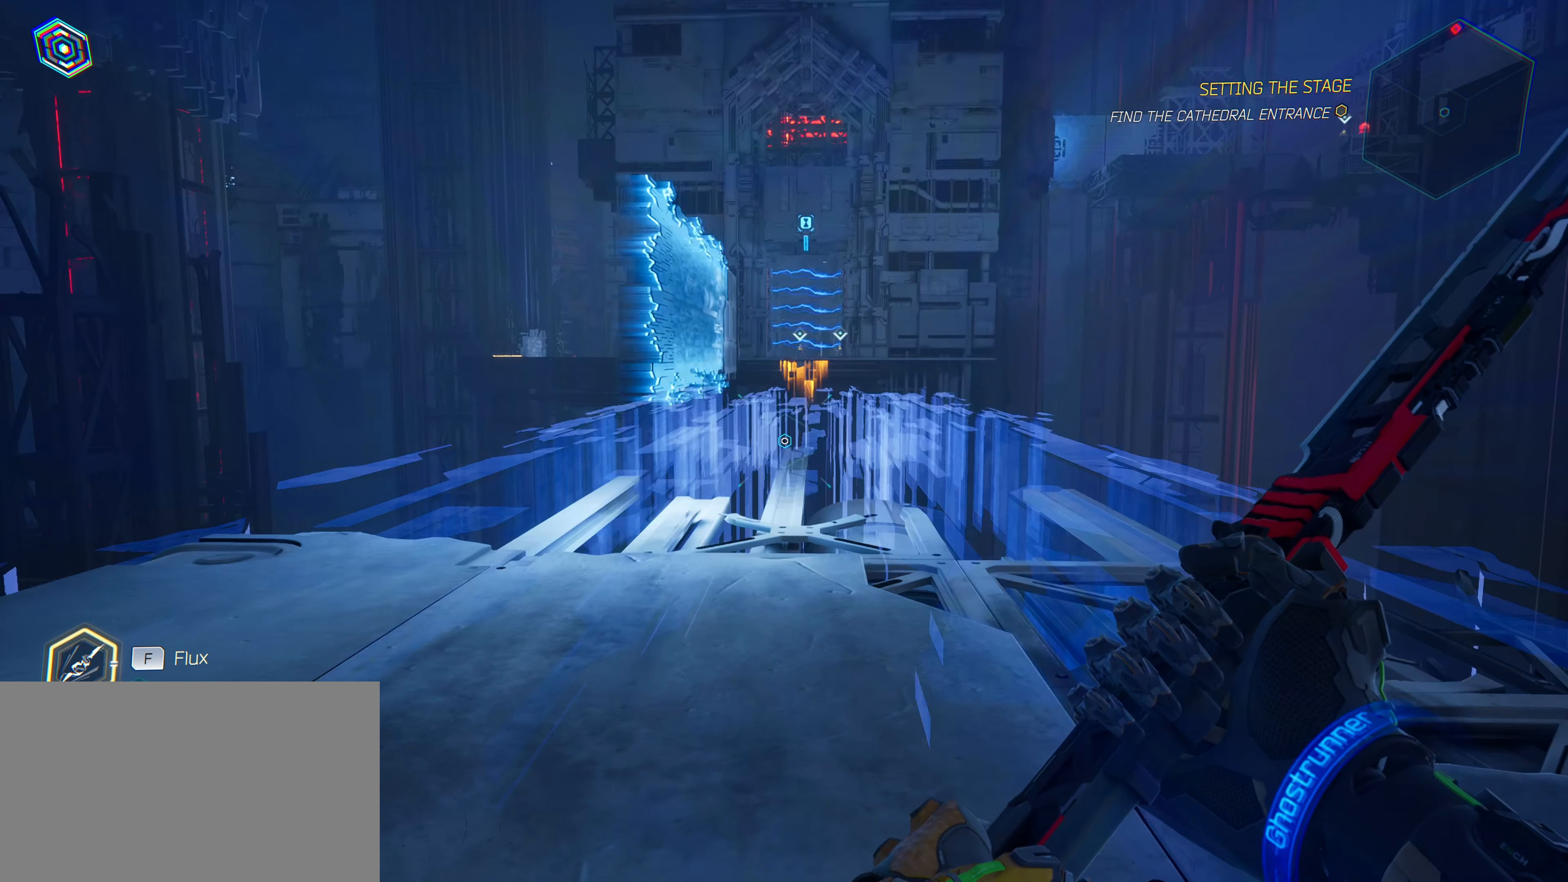
{"keys": ["w"], "mouse": [], "mouse_move": "right", "events": [[50, "w", "down"]]}
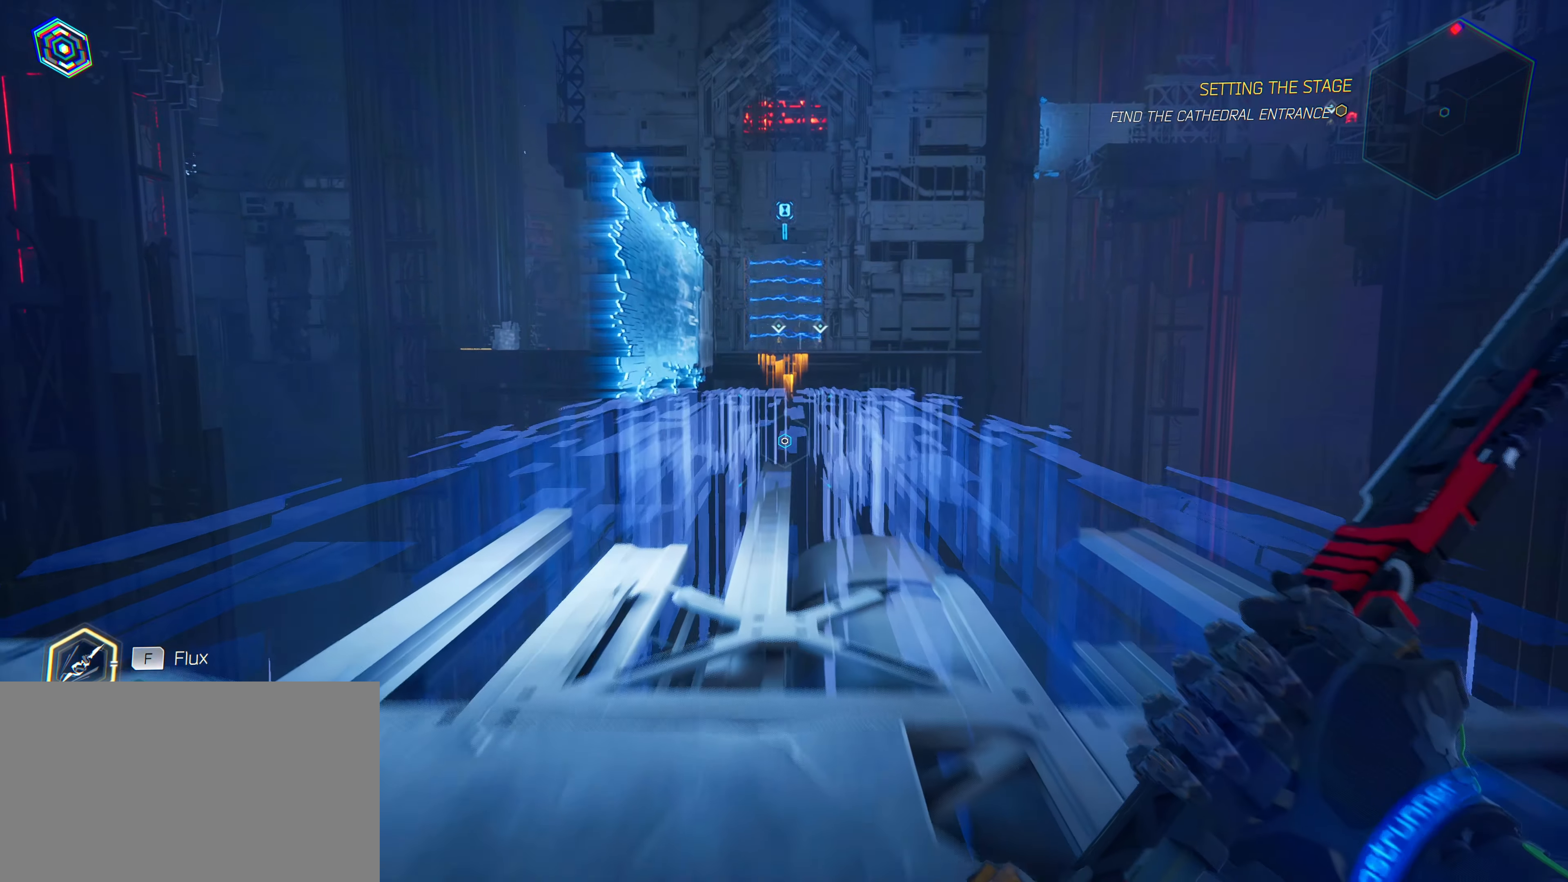
{"keys": ["w"], "mouse": [], "mouse_move": "still", "events": []}
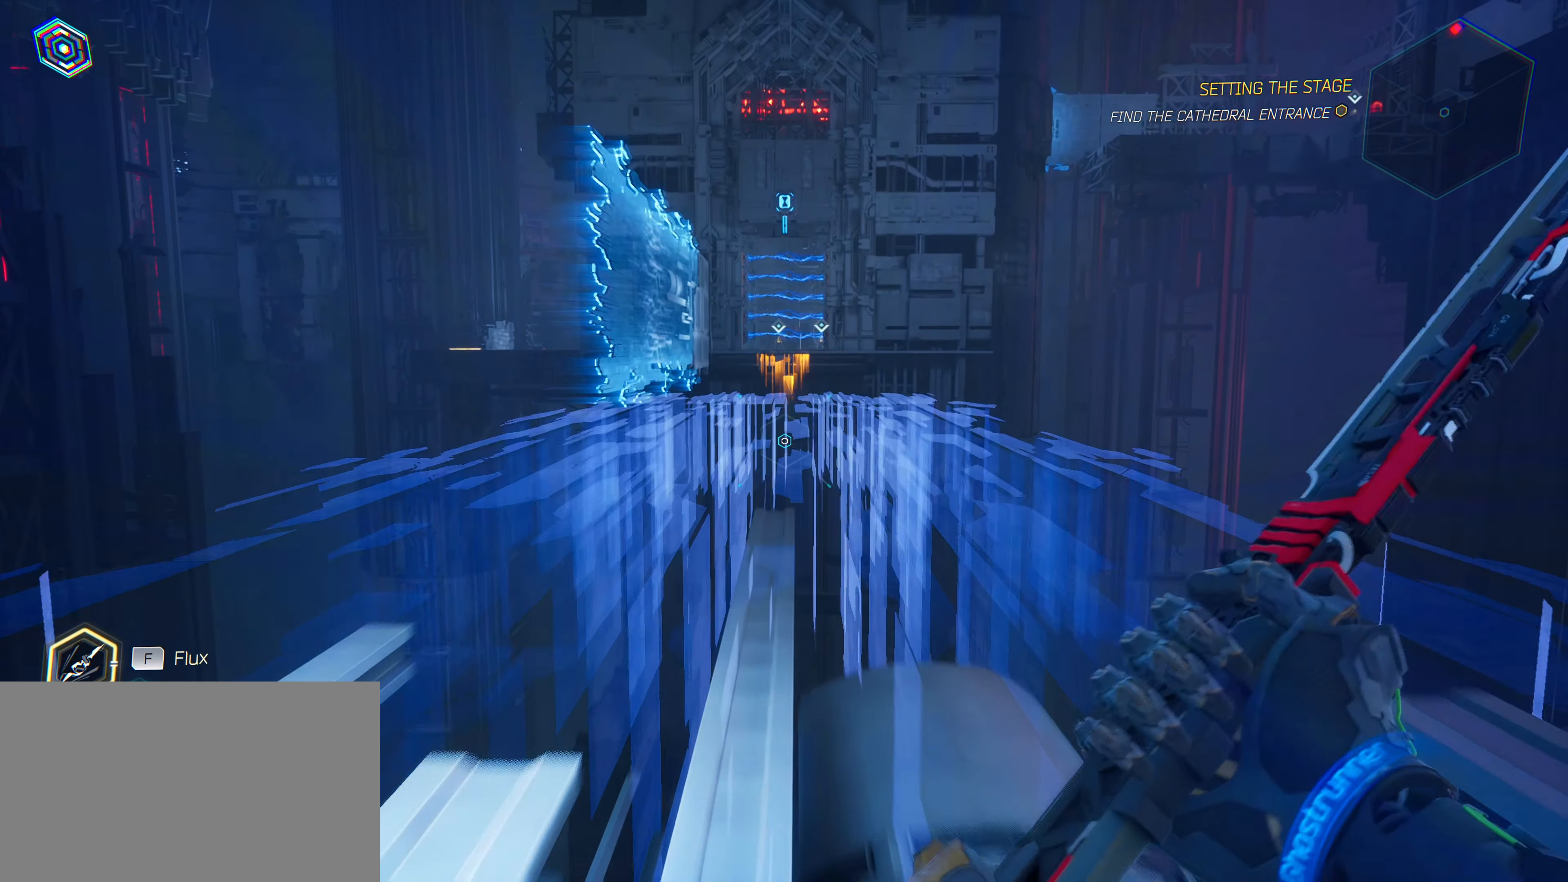
{"keys": ["space", "w"], "mouse": [], "mouse_move": "still", "events": [[266, "space", "down"]]}
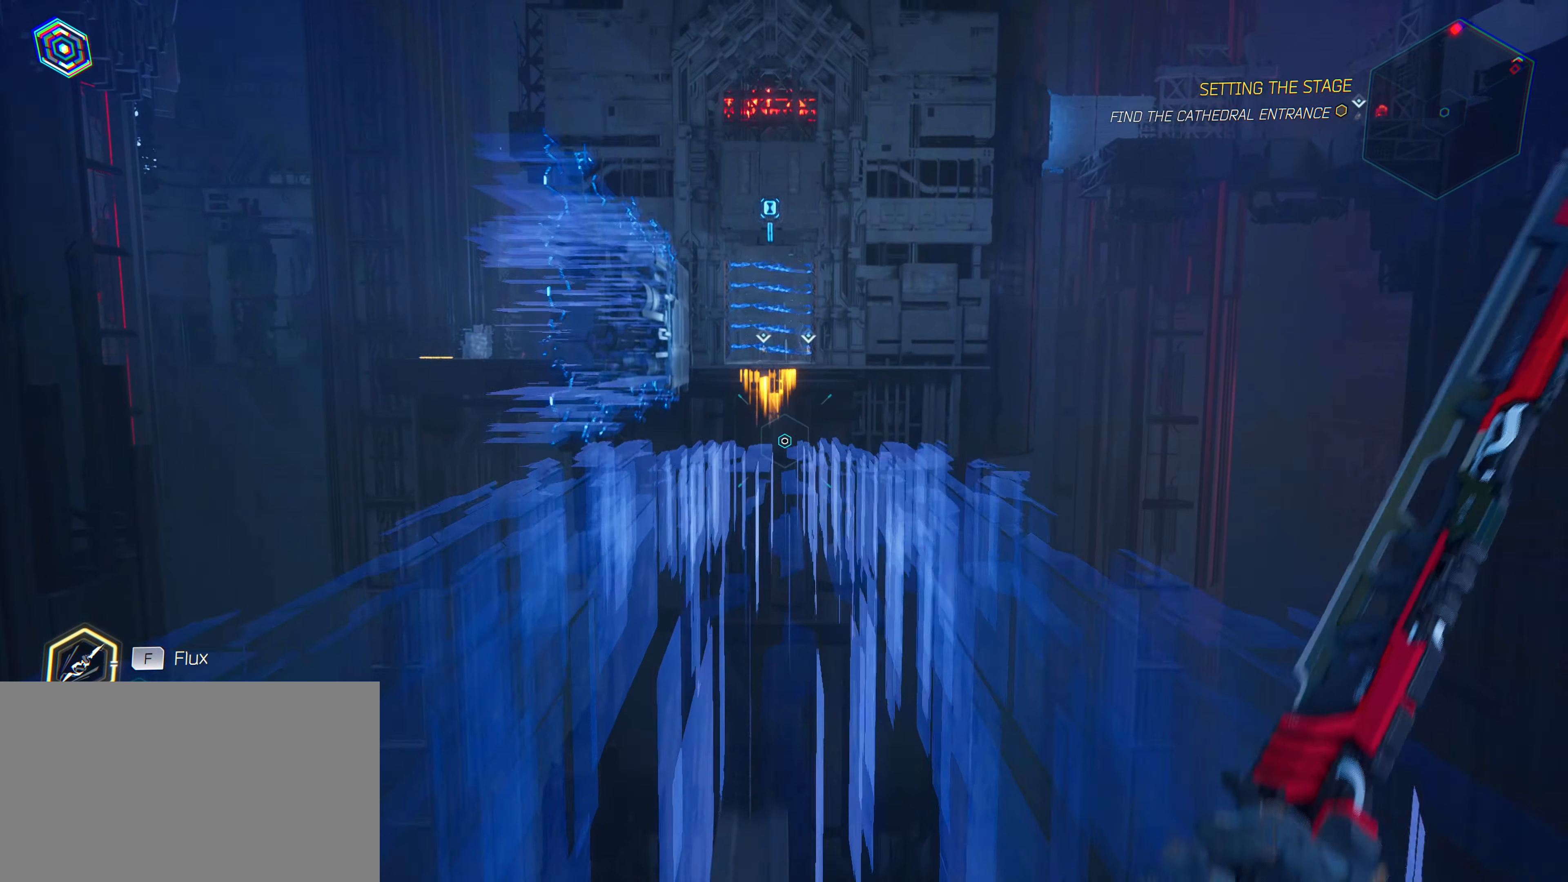
{"keys": ["space", "w"], "mouse": [], "mouse_move": "still", "events": [[383, "space", "up"], [483, "space", "down"]]}
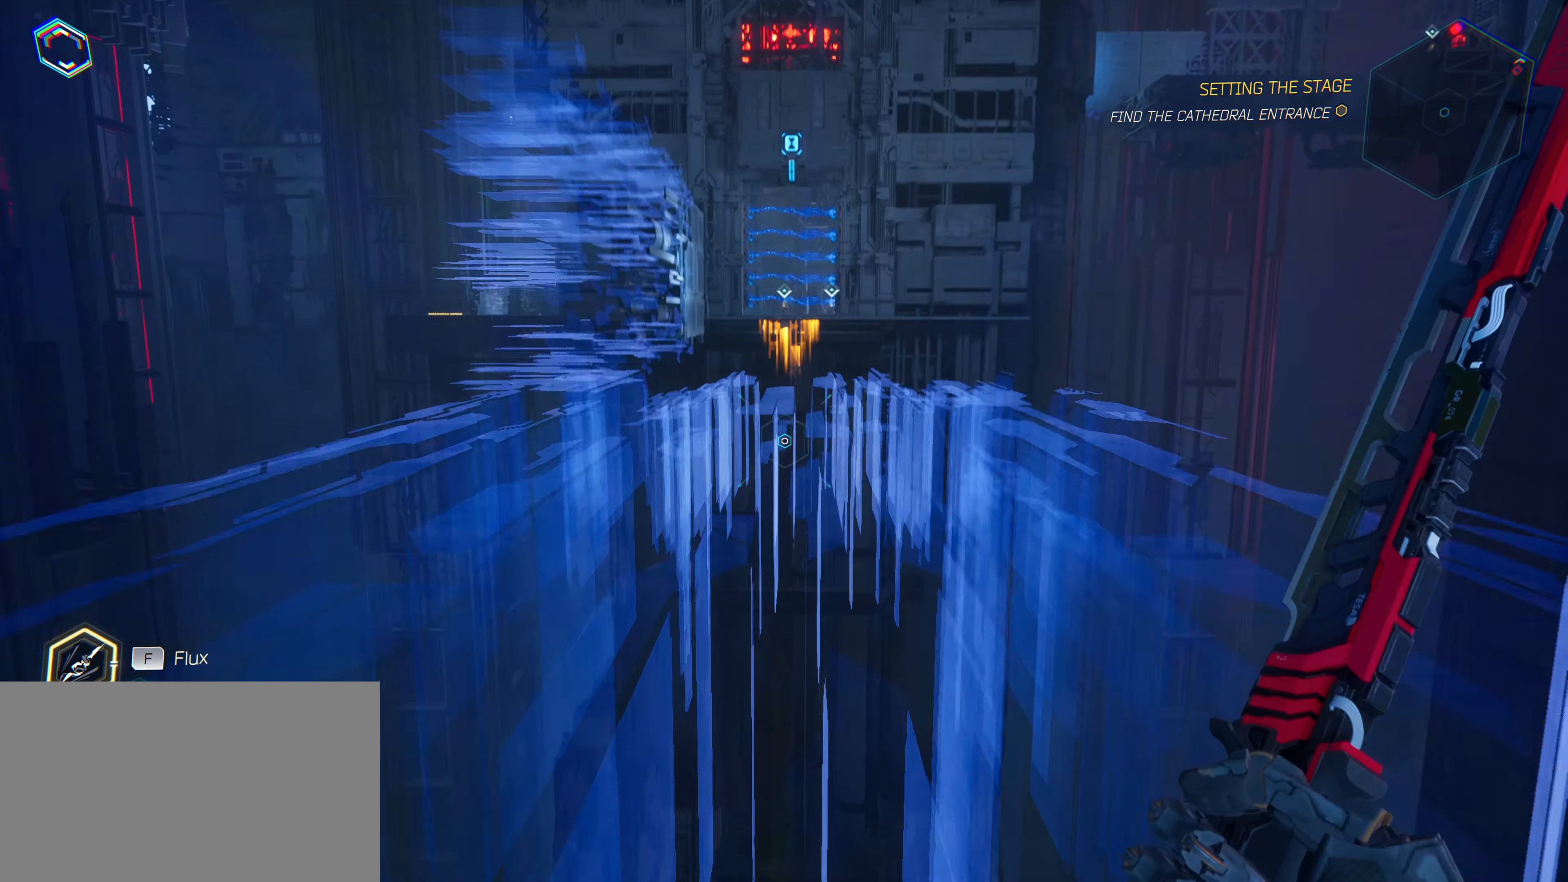
{"keys": ["space", "w"], "mouse": [], "mouse_move": "still", "events": [[400, "space", "up"], [500, "space", "down"]]}
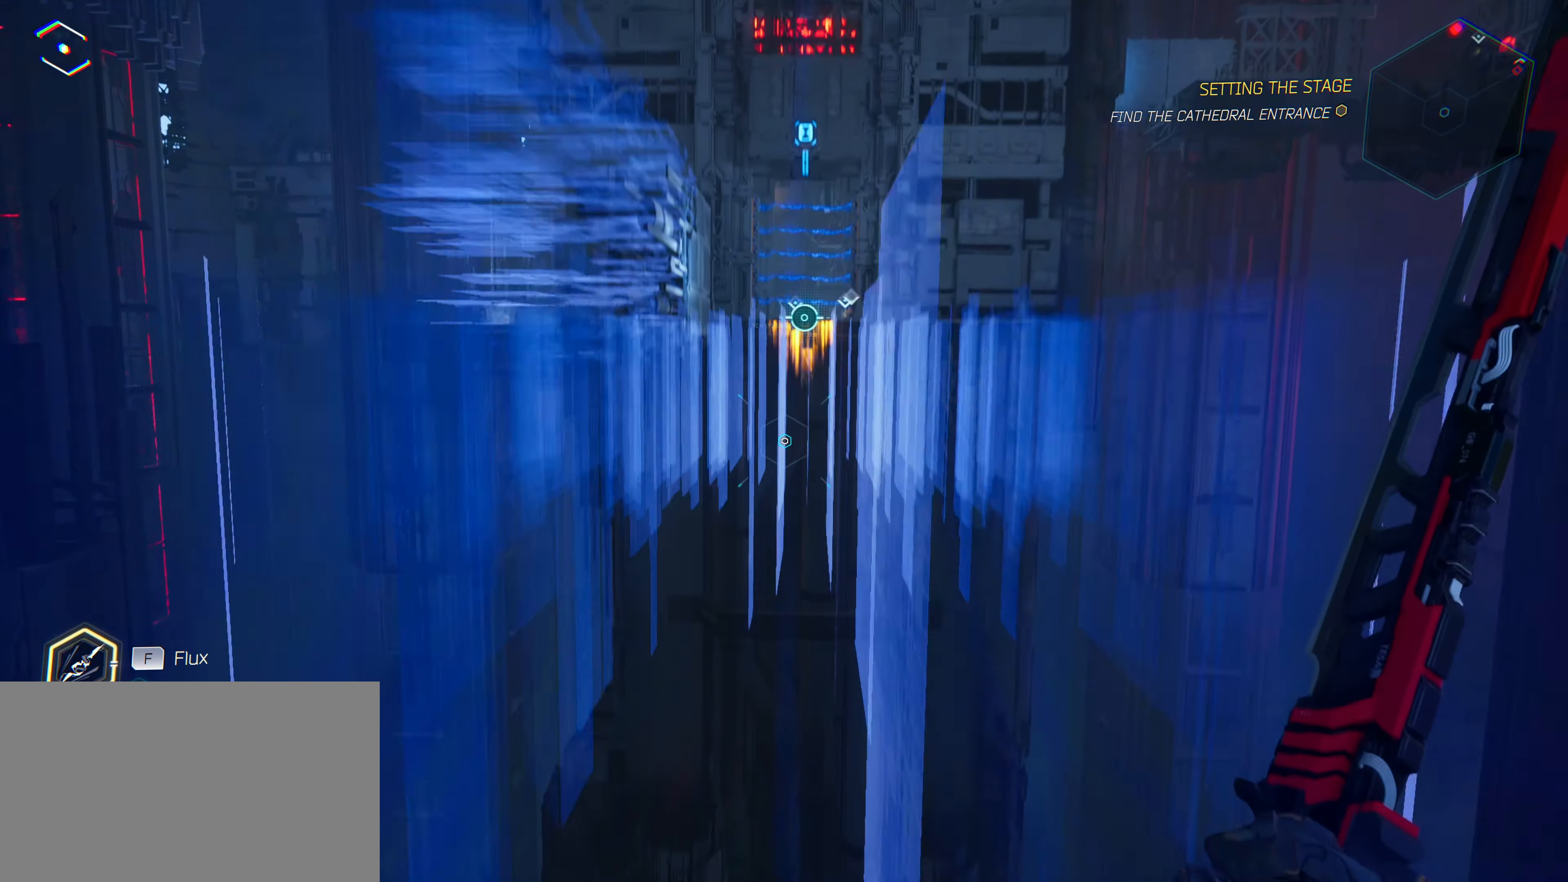
{"keys": ["w"], "mouse": [], "mouse_move": "left", "events": [[233, "space", "up"]]}
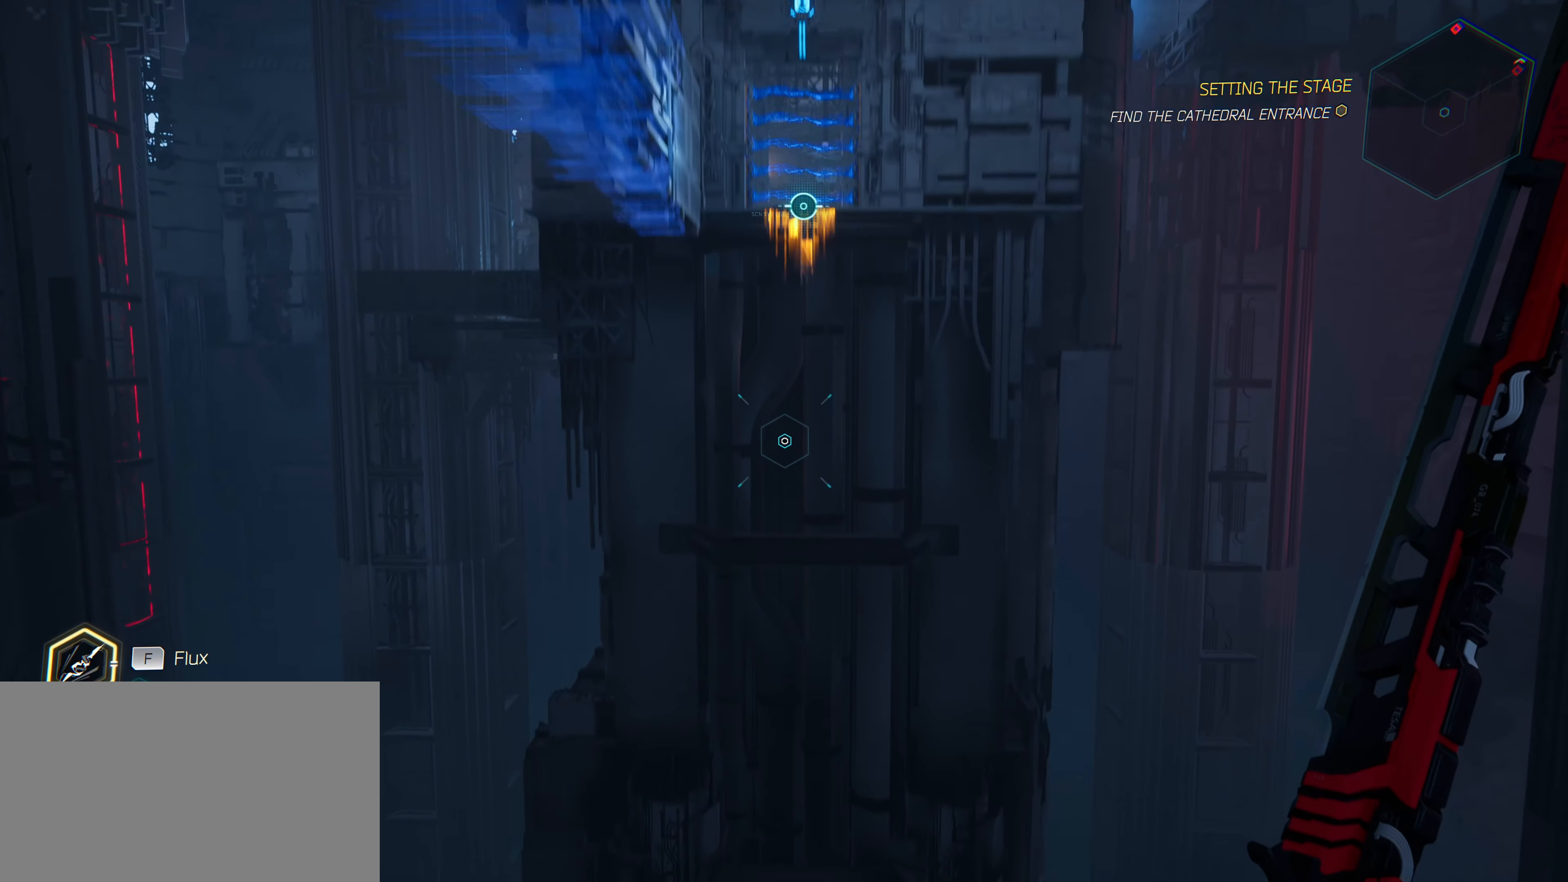
{"keys": [], "mouse": [], "mouse_move": "still", "events": [[250, "w", "up"]]}
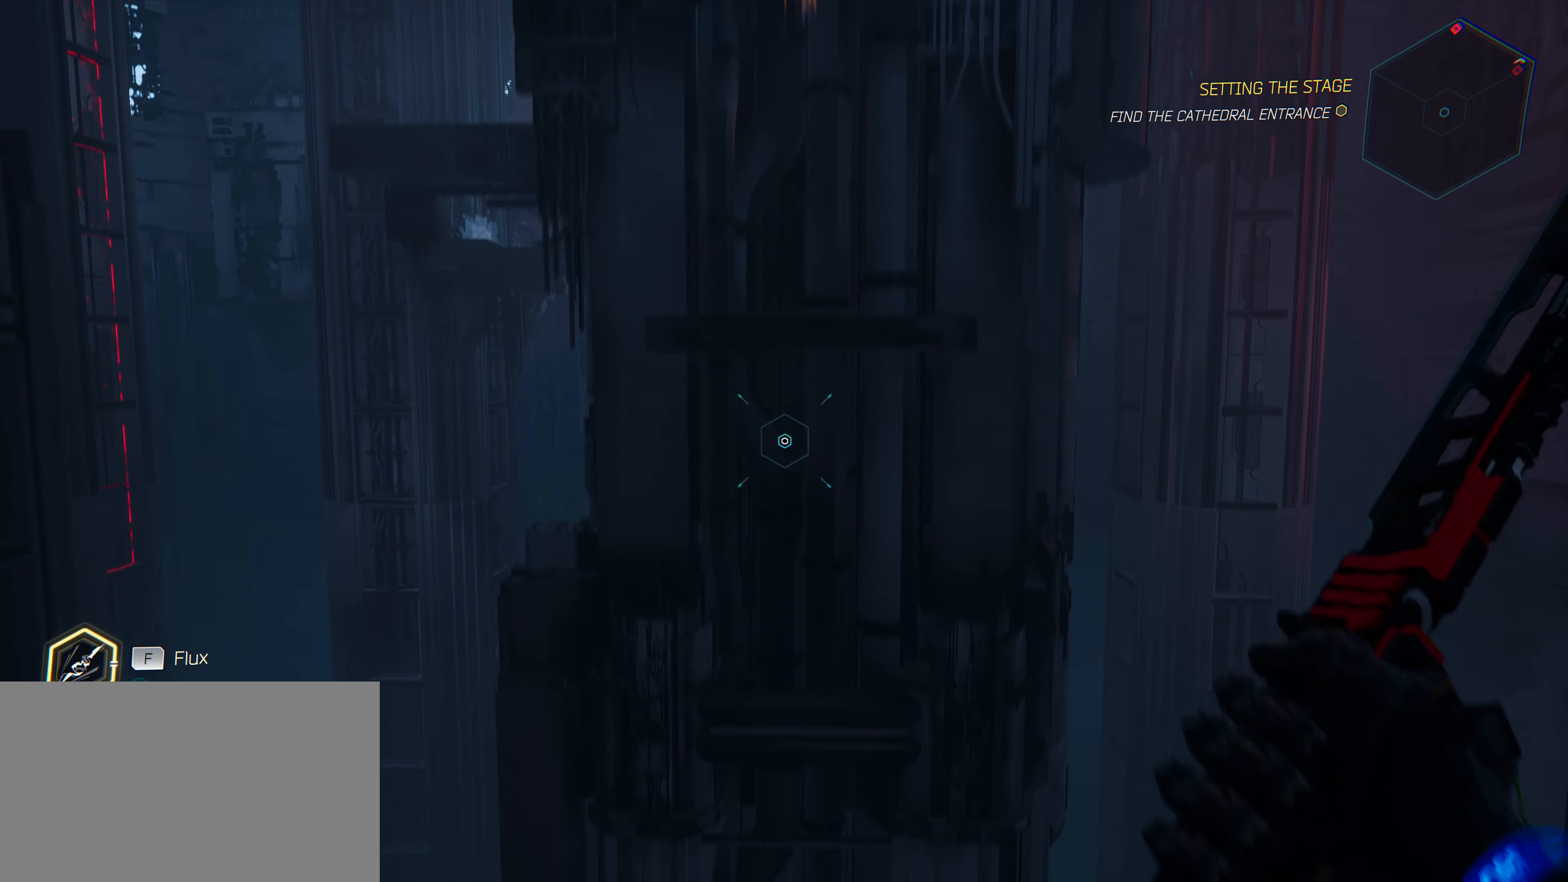
{"keys": [], "mouse": [], "mouse_move": "still", "events": []}
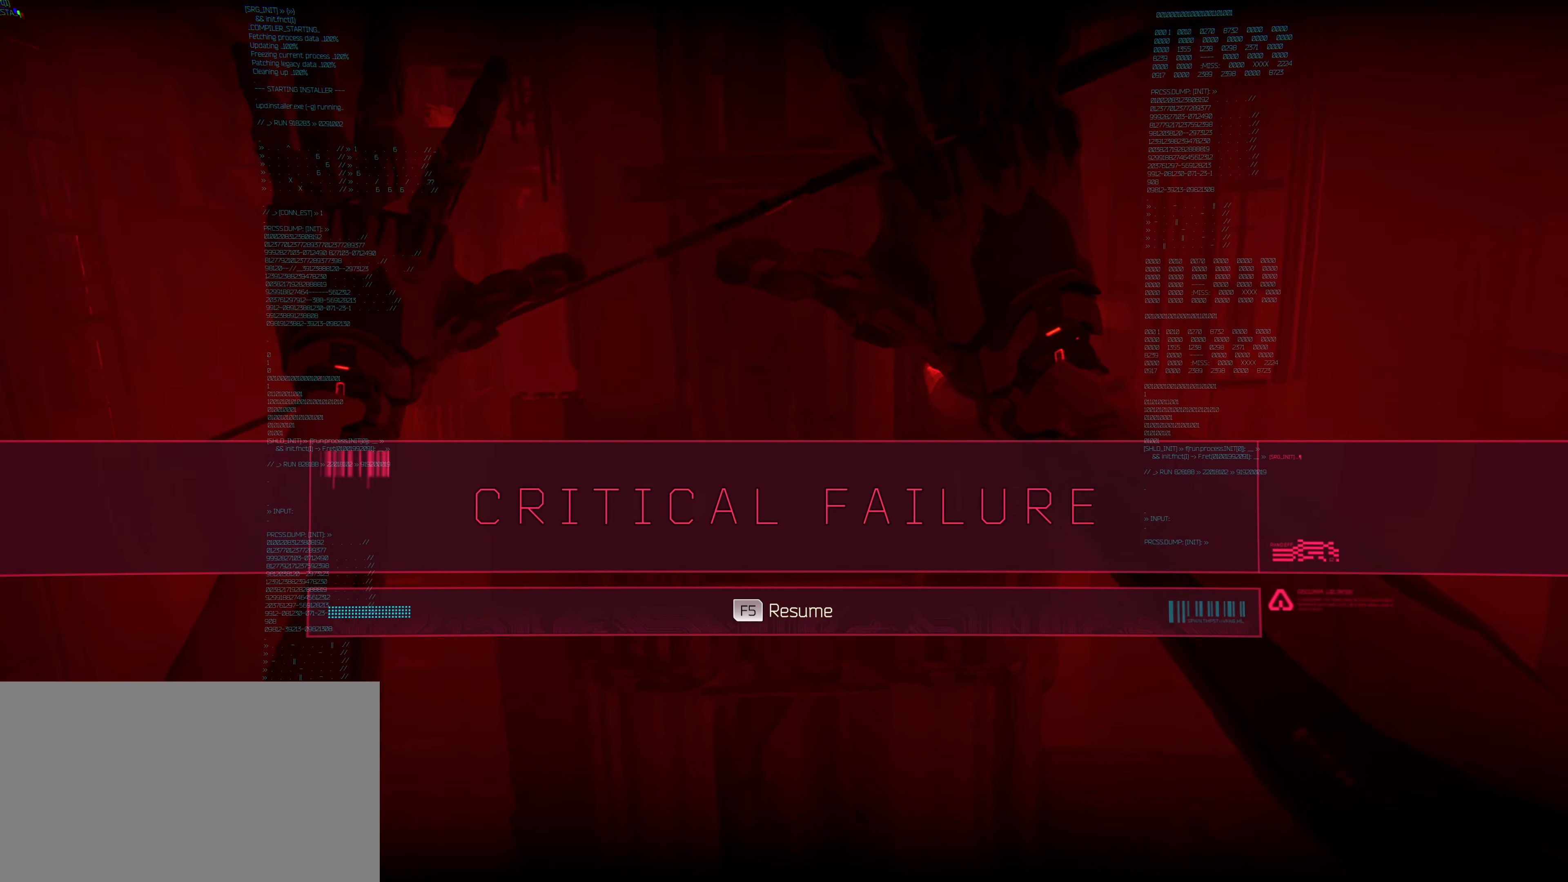
{"keys": [], "mouse": [], "mouse_move": "still", "events": []}
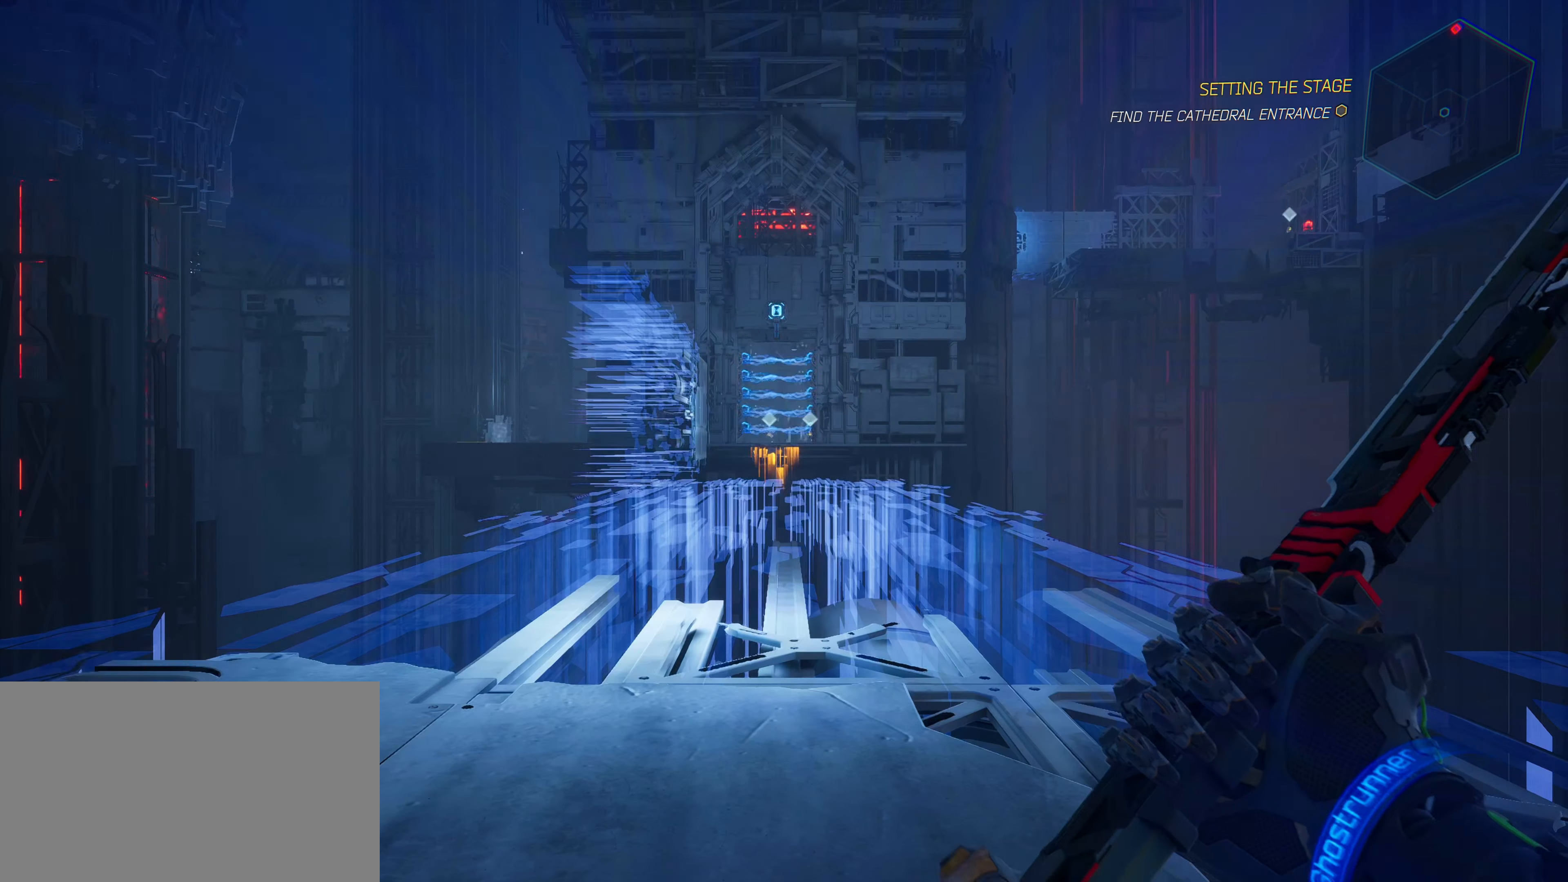
{"keys": [], "mouse": [], "mouse_move": "still", "events": []}
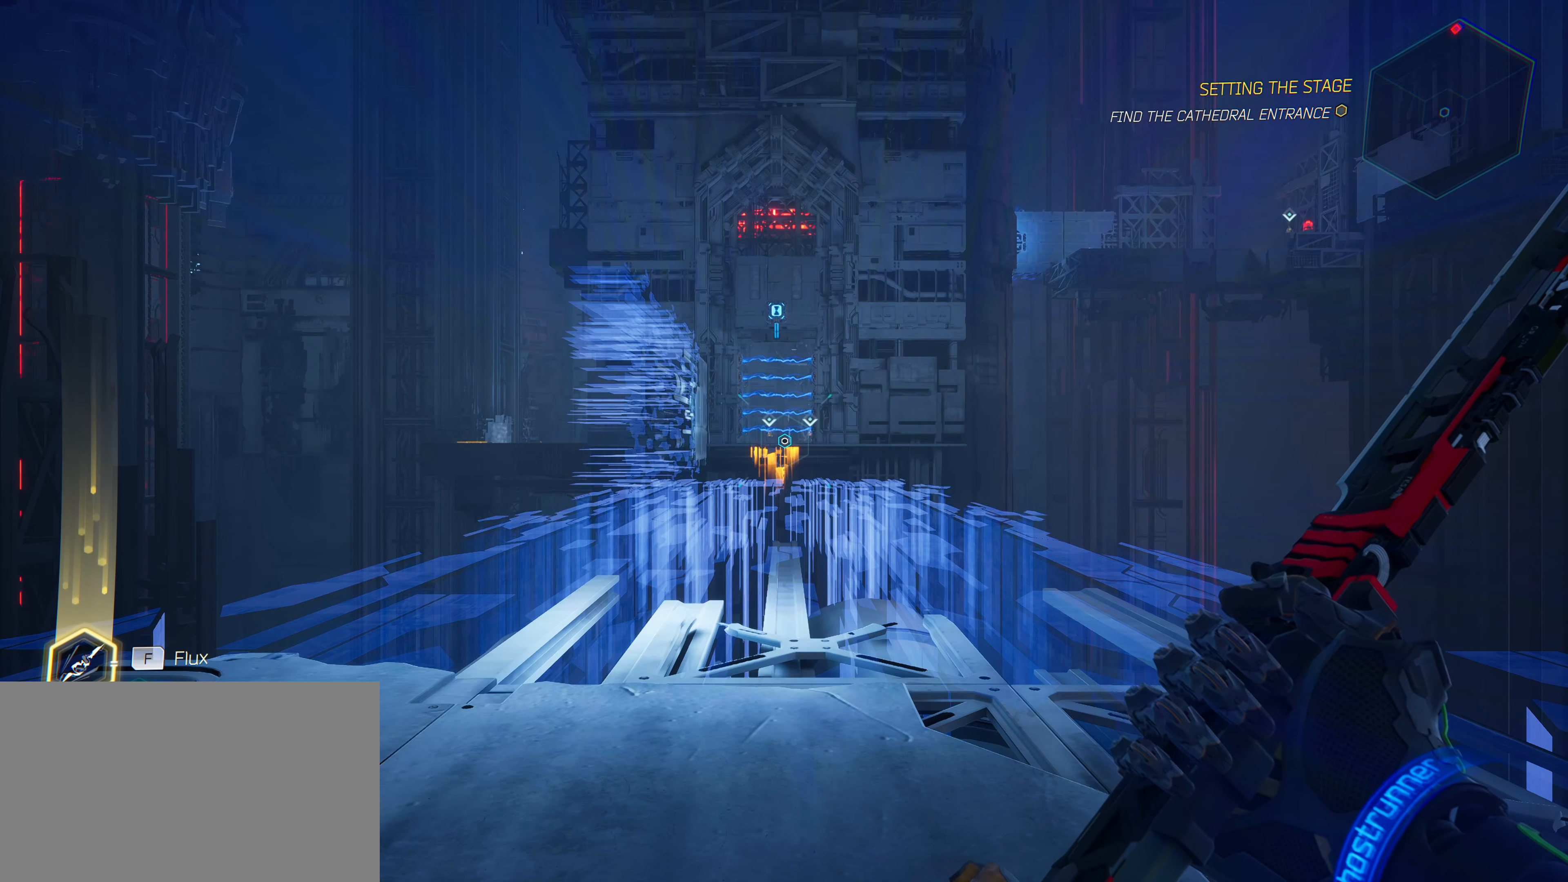
{"keys": [], "mouse": [], "mouse_move": "still", "events": []}
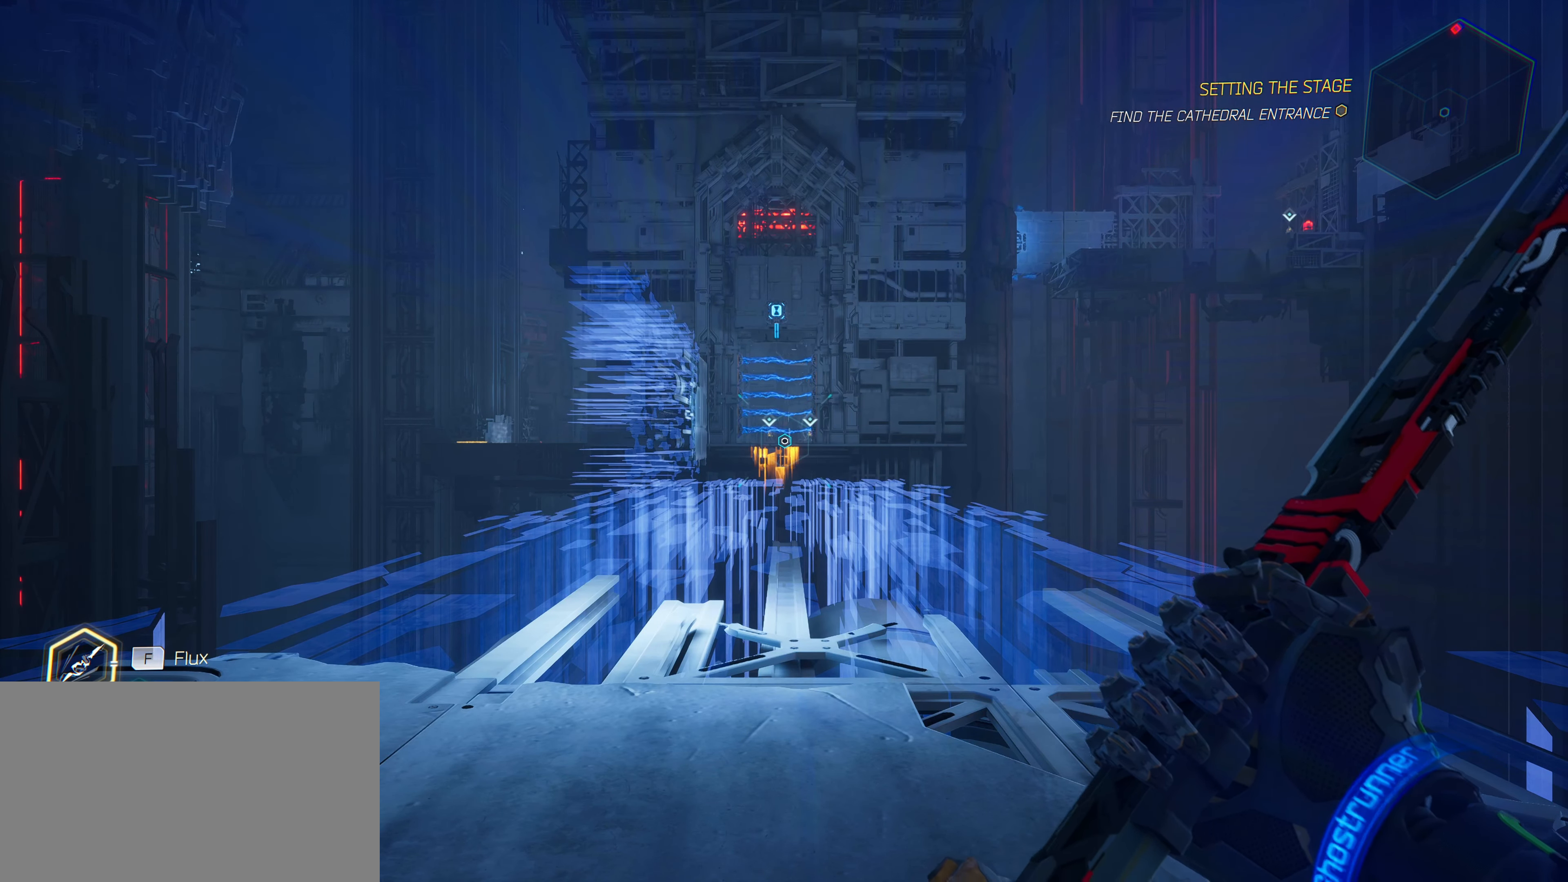
{"keys": [], "mouse": [], "mouse_move": "still", "events": []}
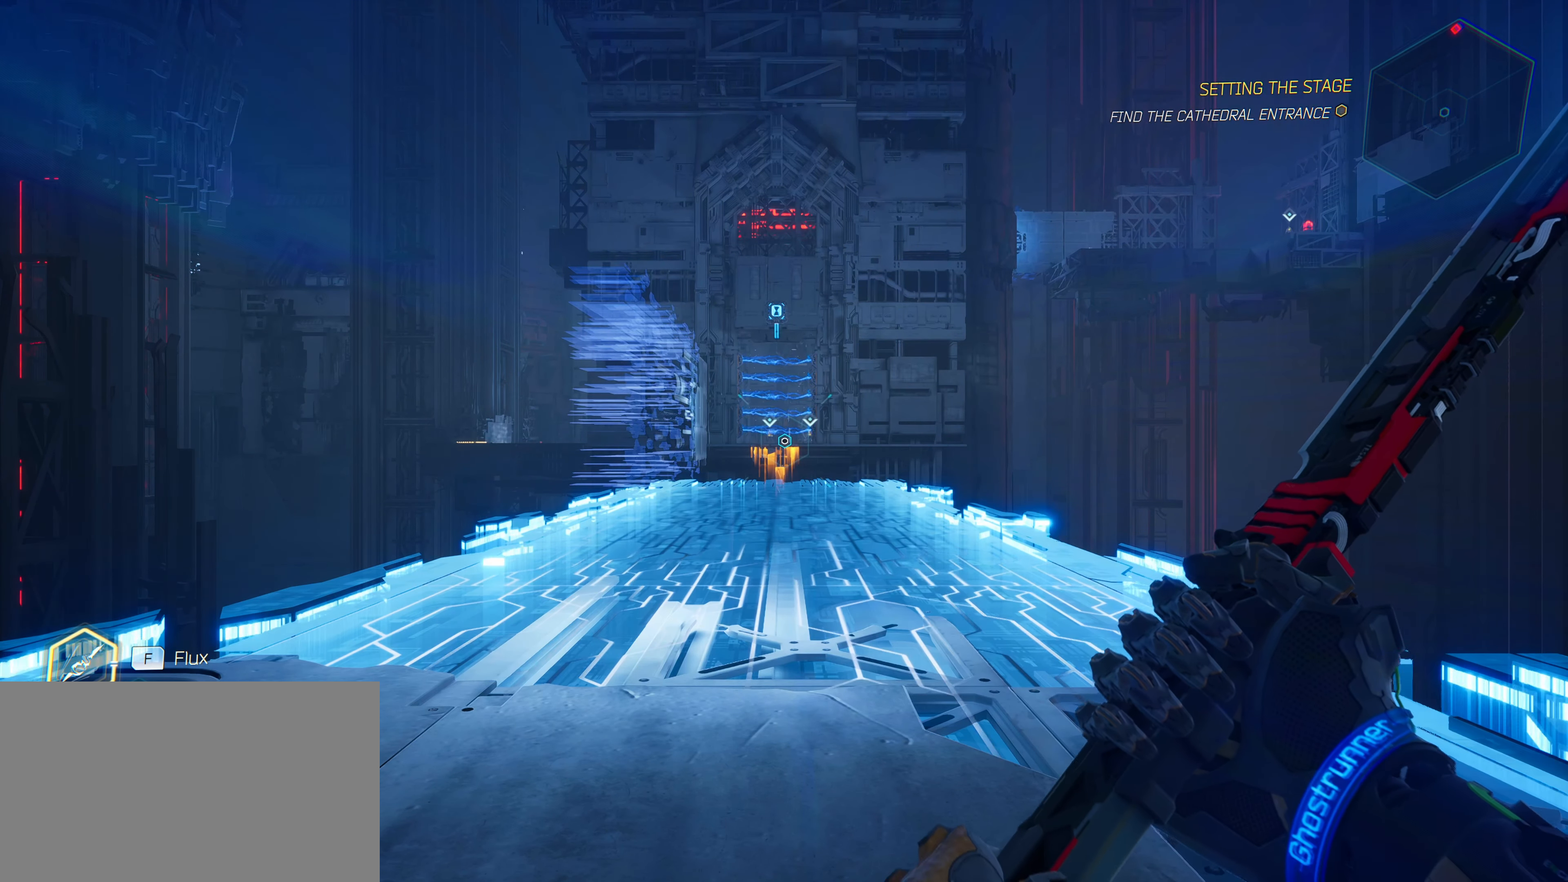
{"keys": [], "mouse": [], "mouse_move": "still", "events": [[83, "w", "down"], [500, "w", "up"]]}
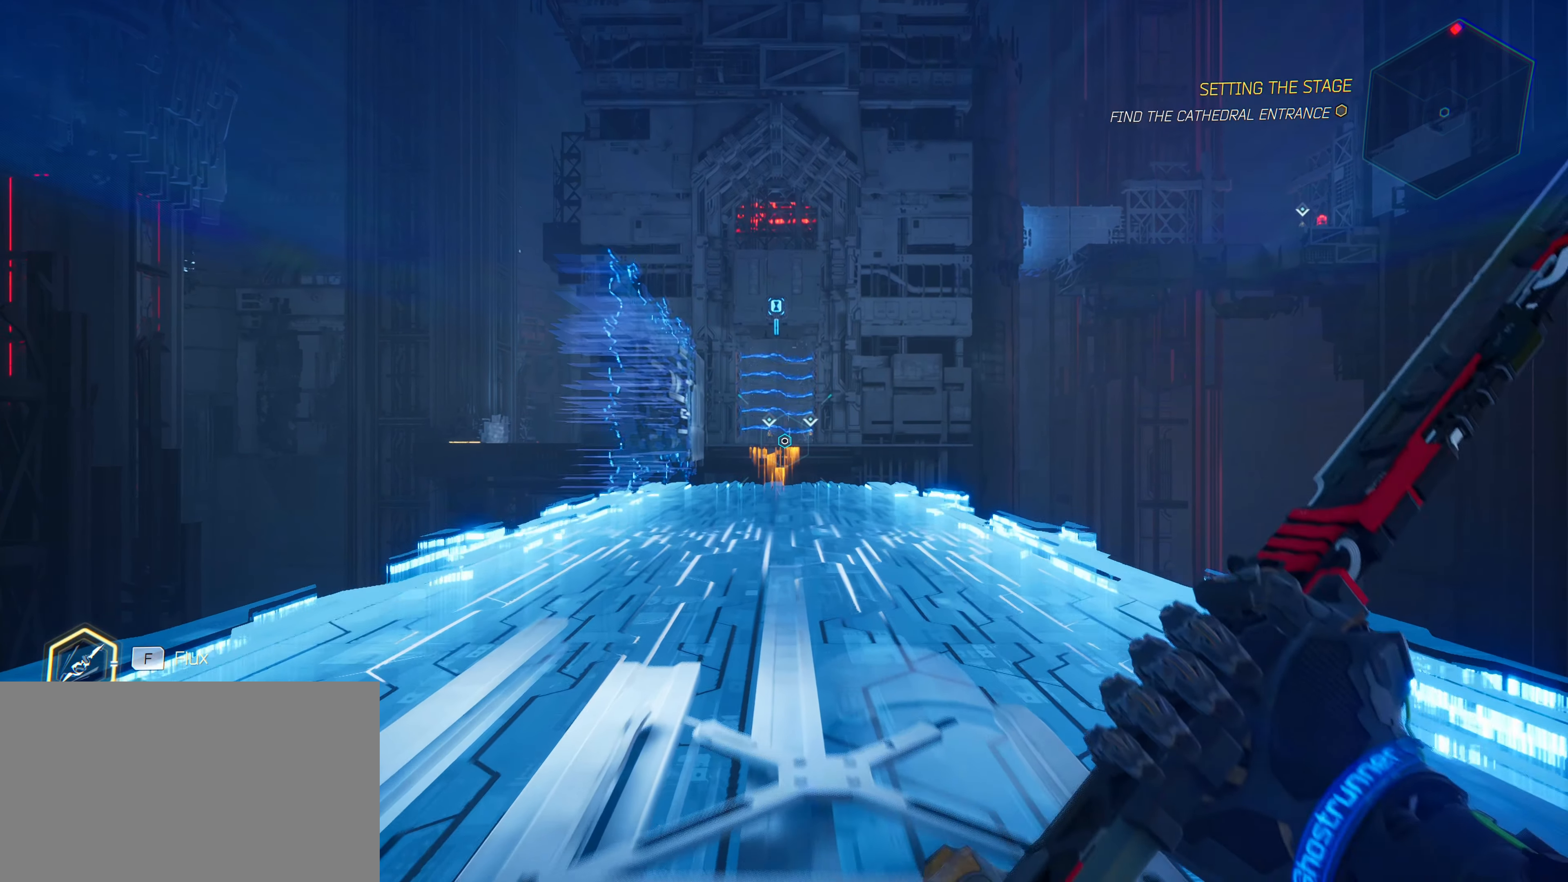
{"keys": [], "mouse": [], "mouse_move": "still", "events": []}
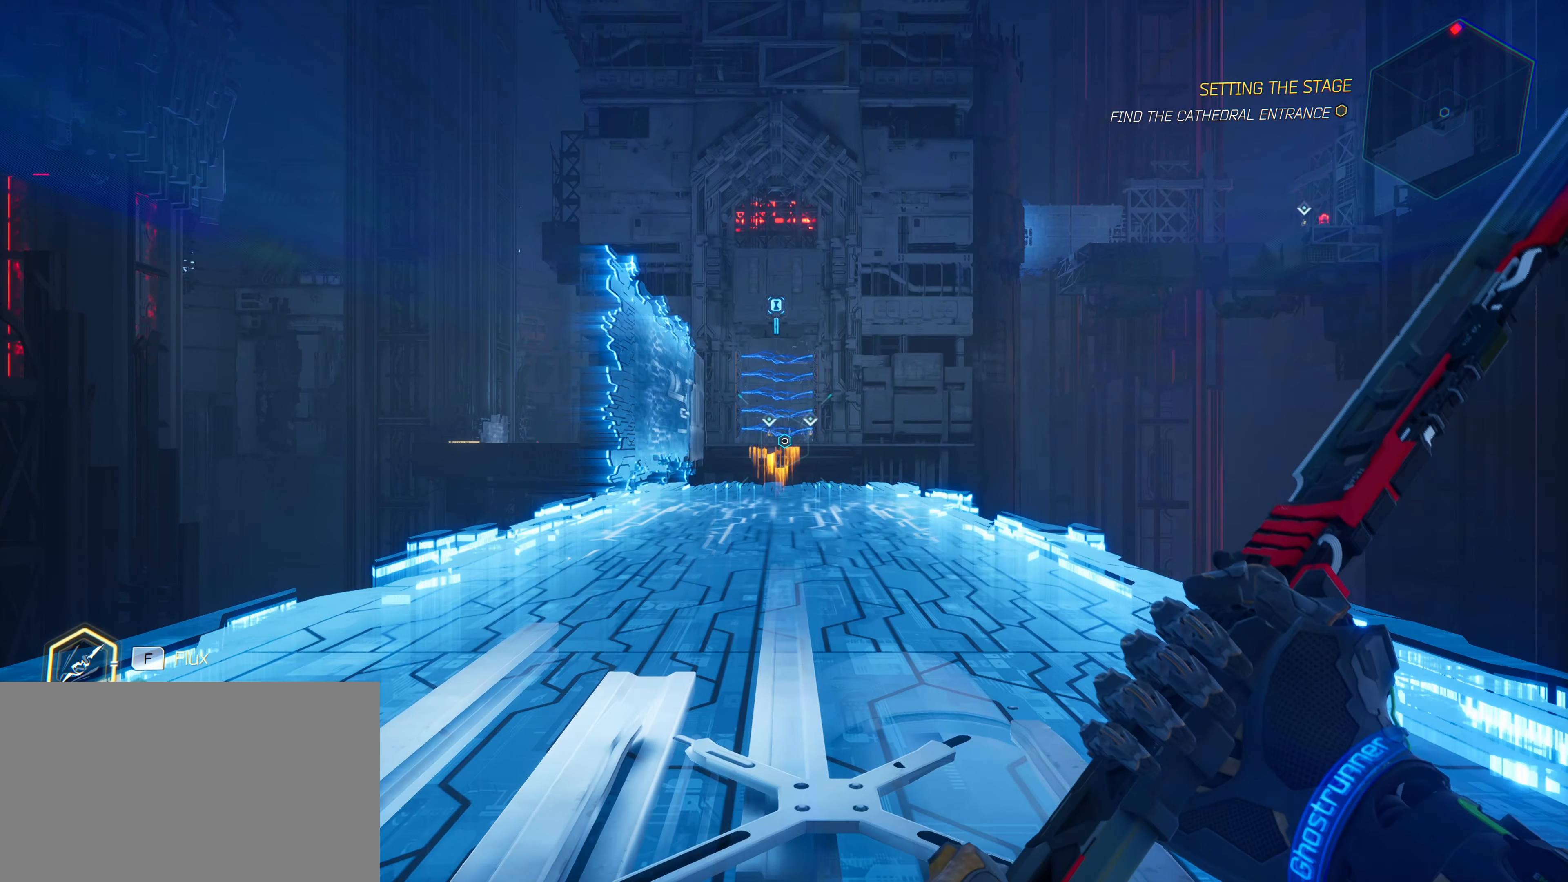
{"keys": [], "mouse": [], "mouse_move": "down", "events": []}
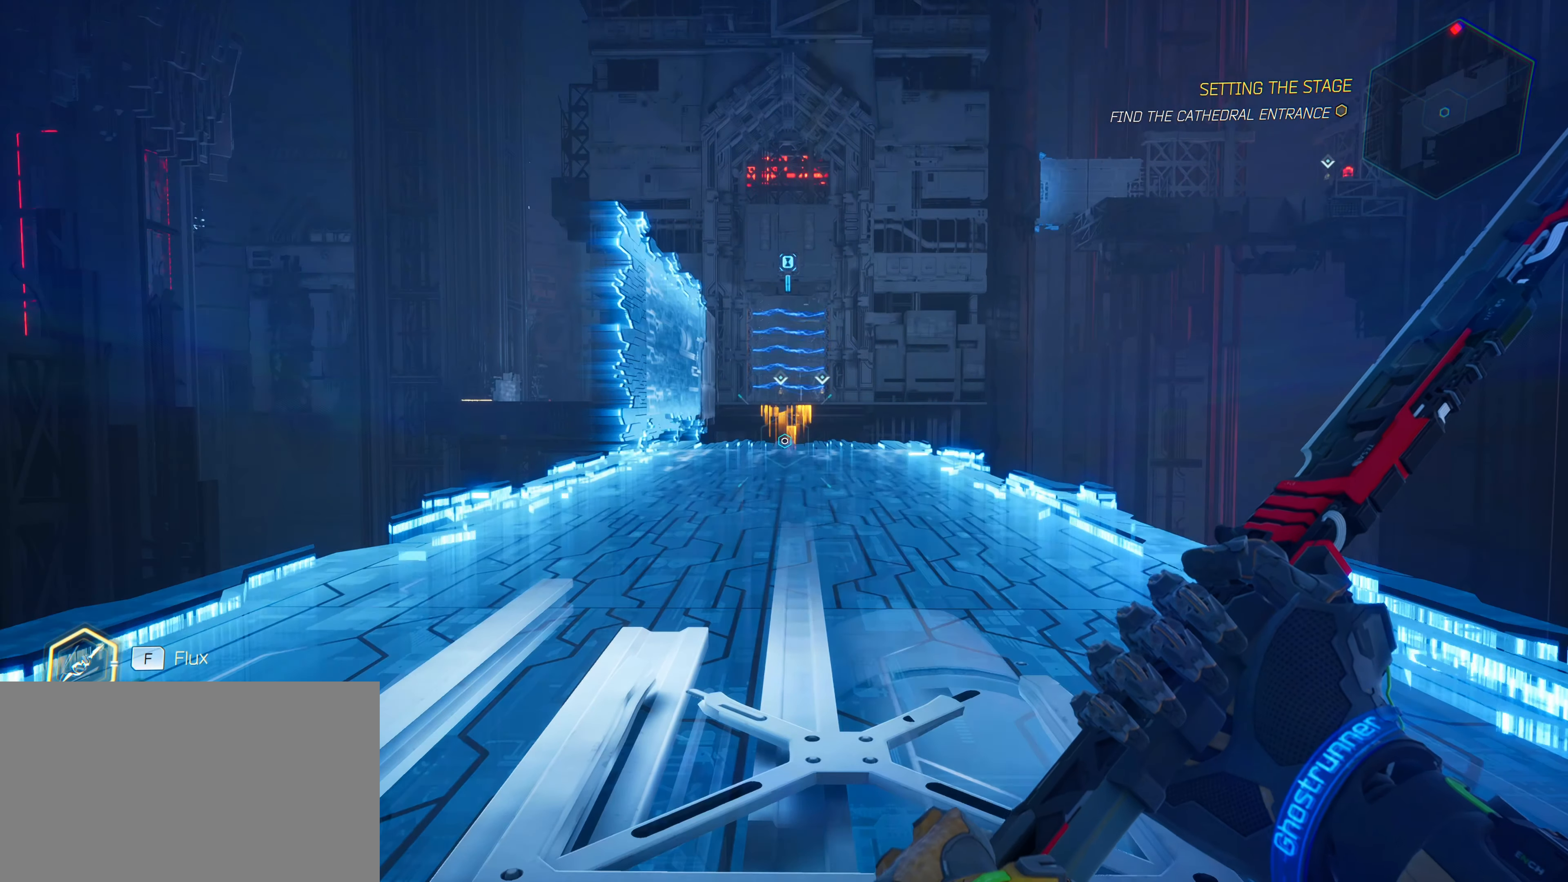
{"keys": [], "mouse": [], "mouse_move": "still", "events": [[267, "w", "down"], [317, "w", "up"]]}
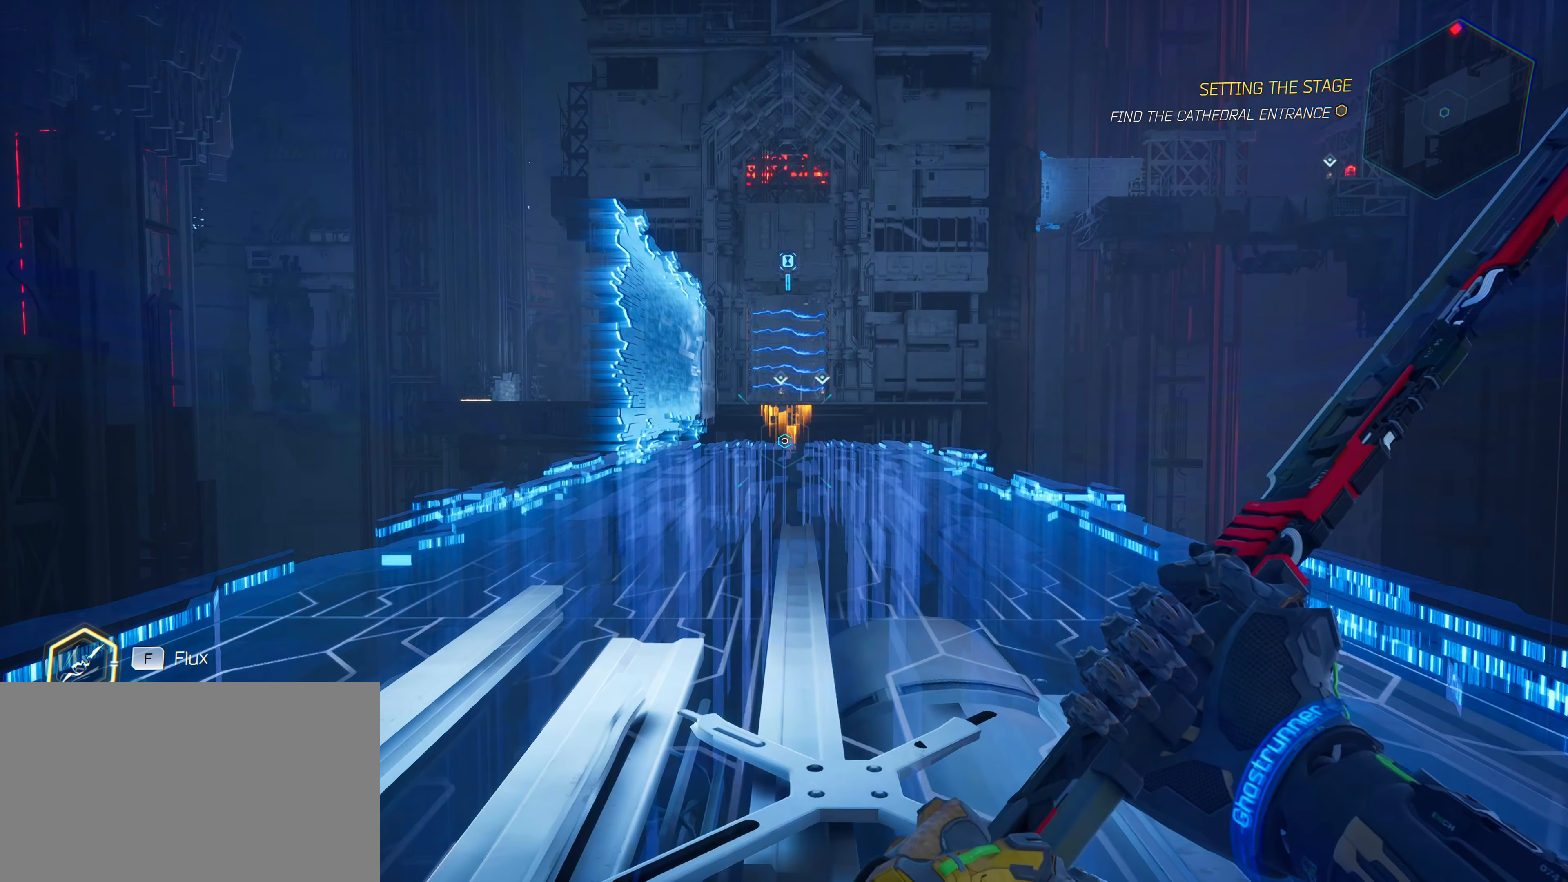
{"keys": ["w"], "mouse": [], "mouse_move": "down", "events": [[150, "w", "down"]]}
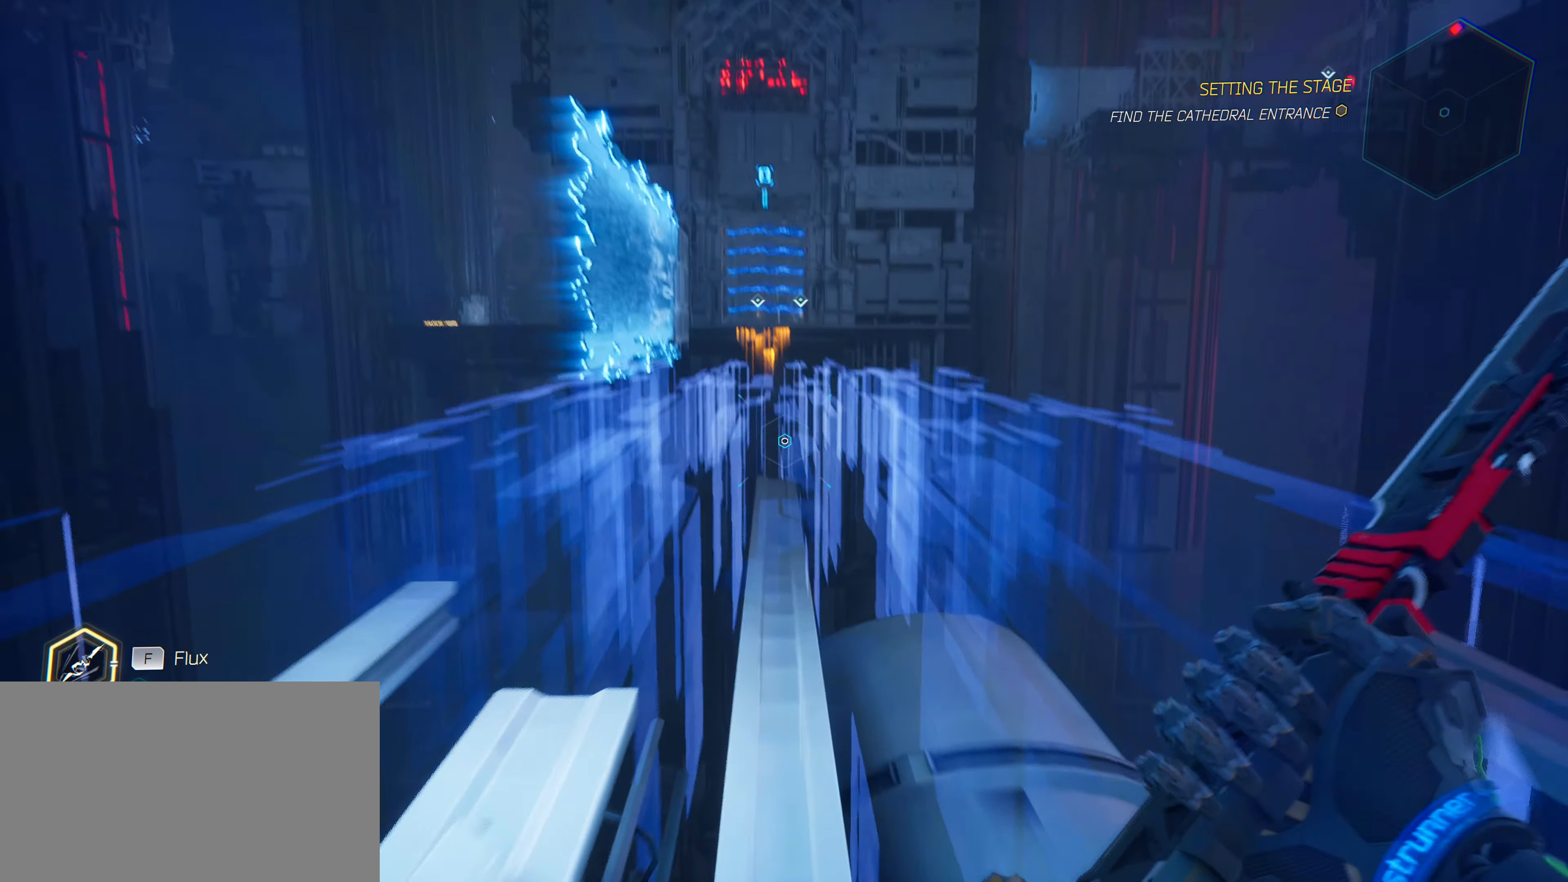
{"keys": ["w"], "mouse": [], "mouse_move": "down", "events": []}
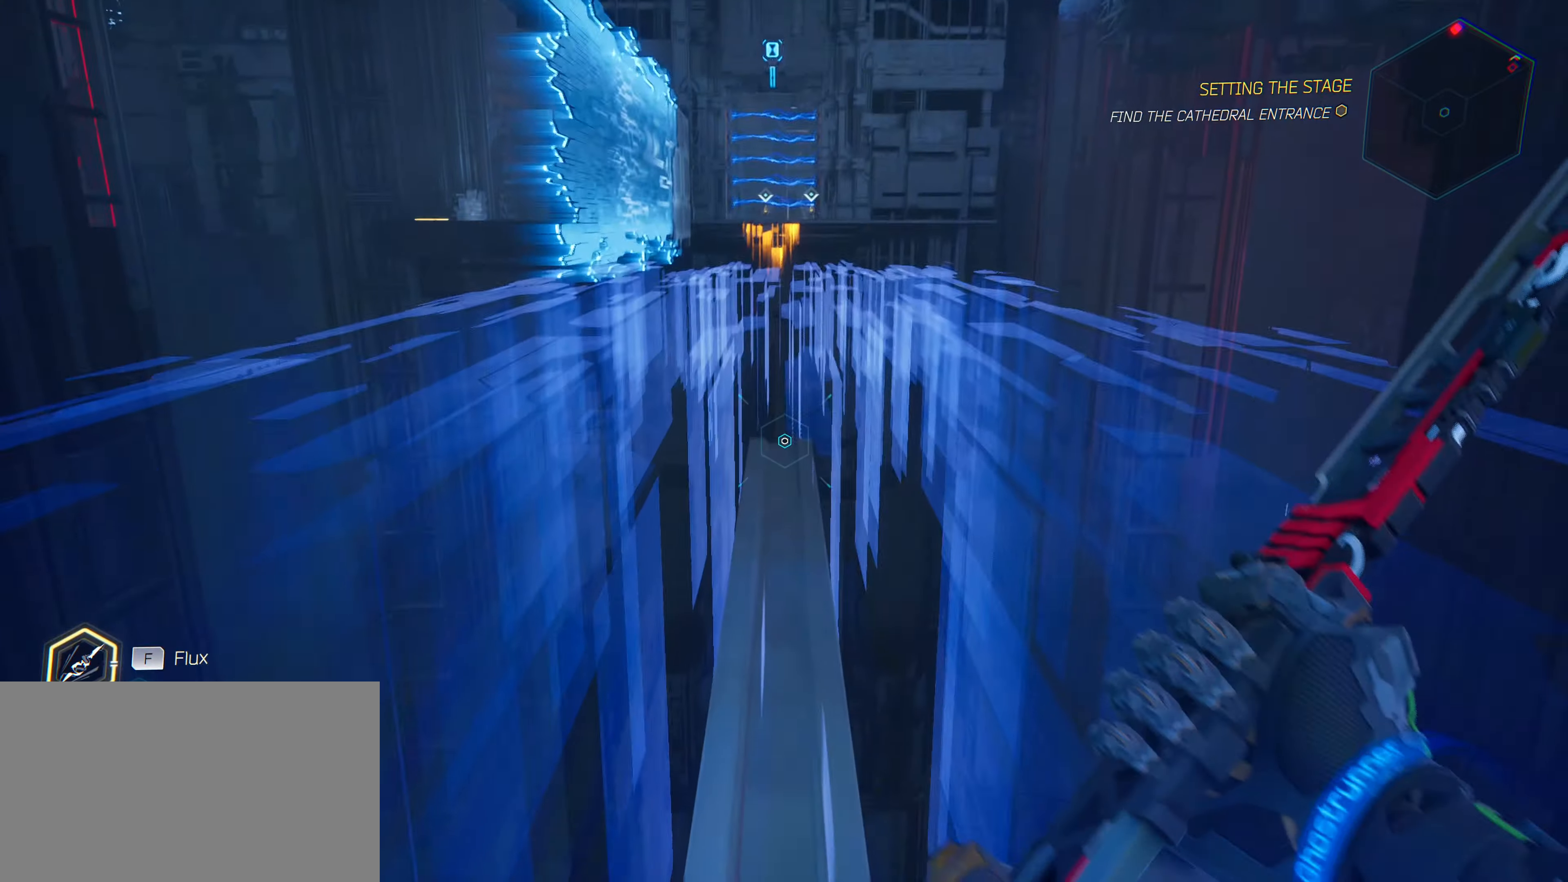
{"keys": [], "mouse": [], "mouse_move": "still", "events": [[483, "w", "up"]]}
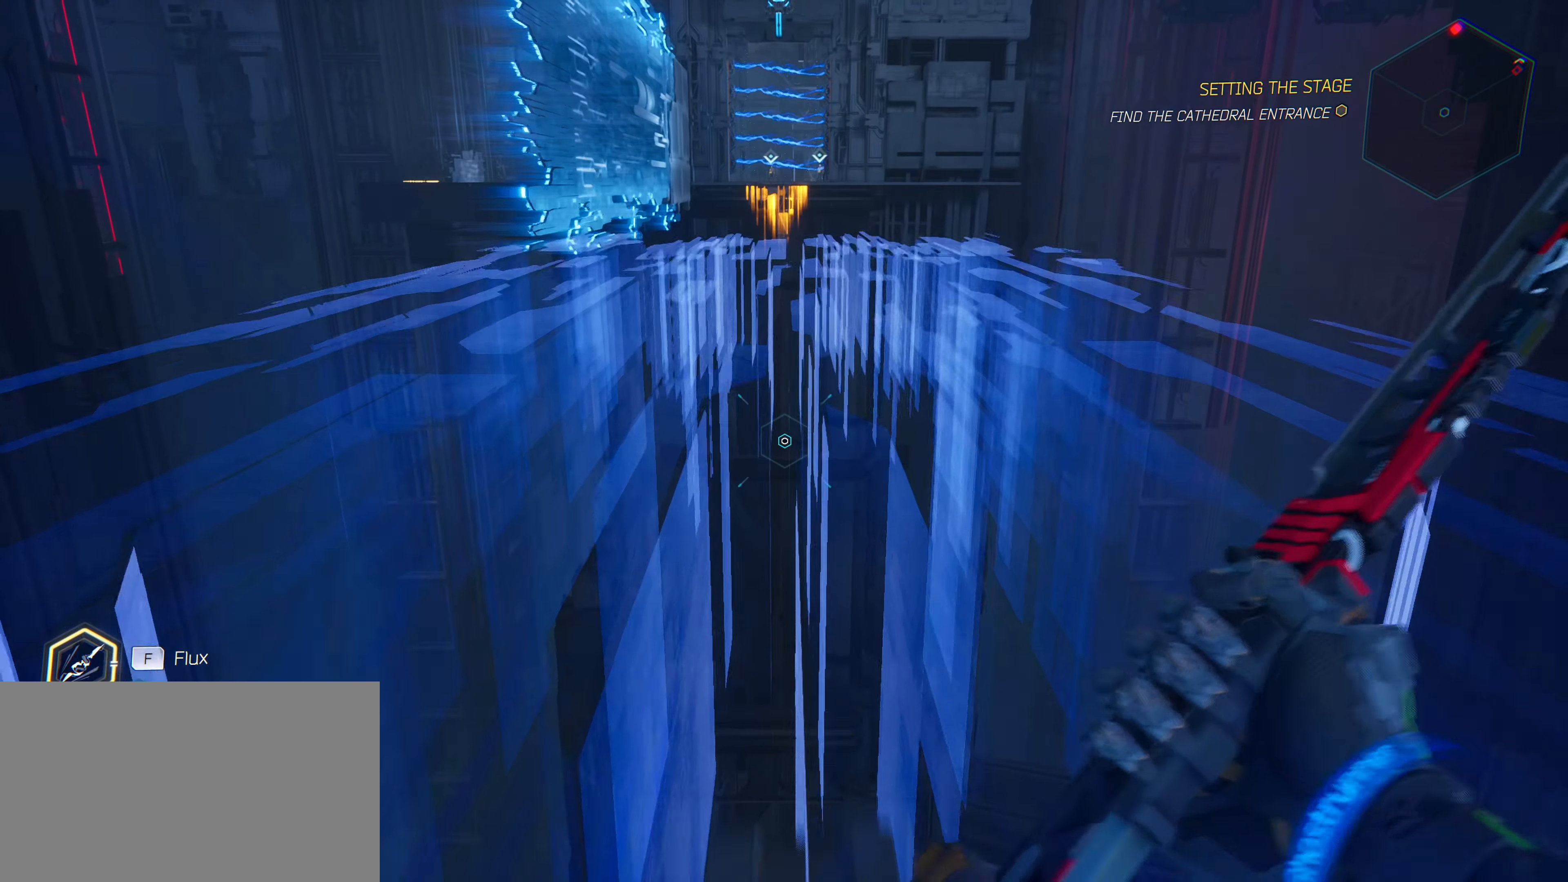
{"keys": [], "mouse": [], "mouse_move": "still", "events": []}
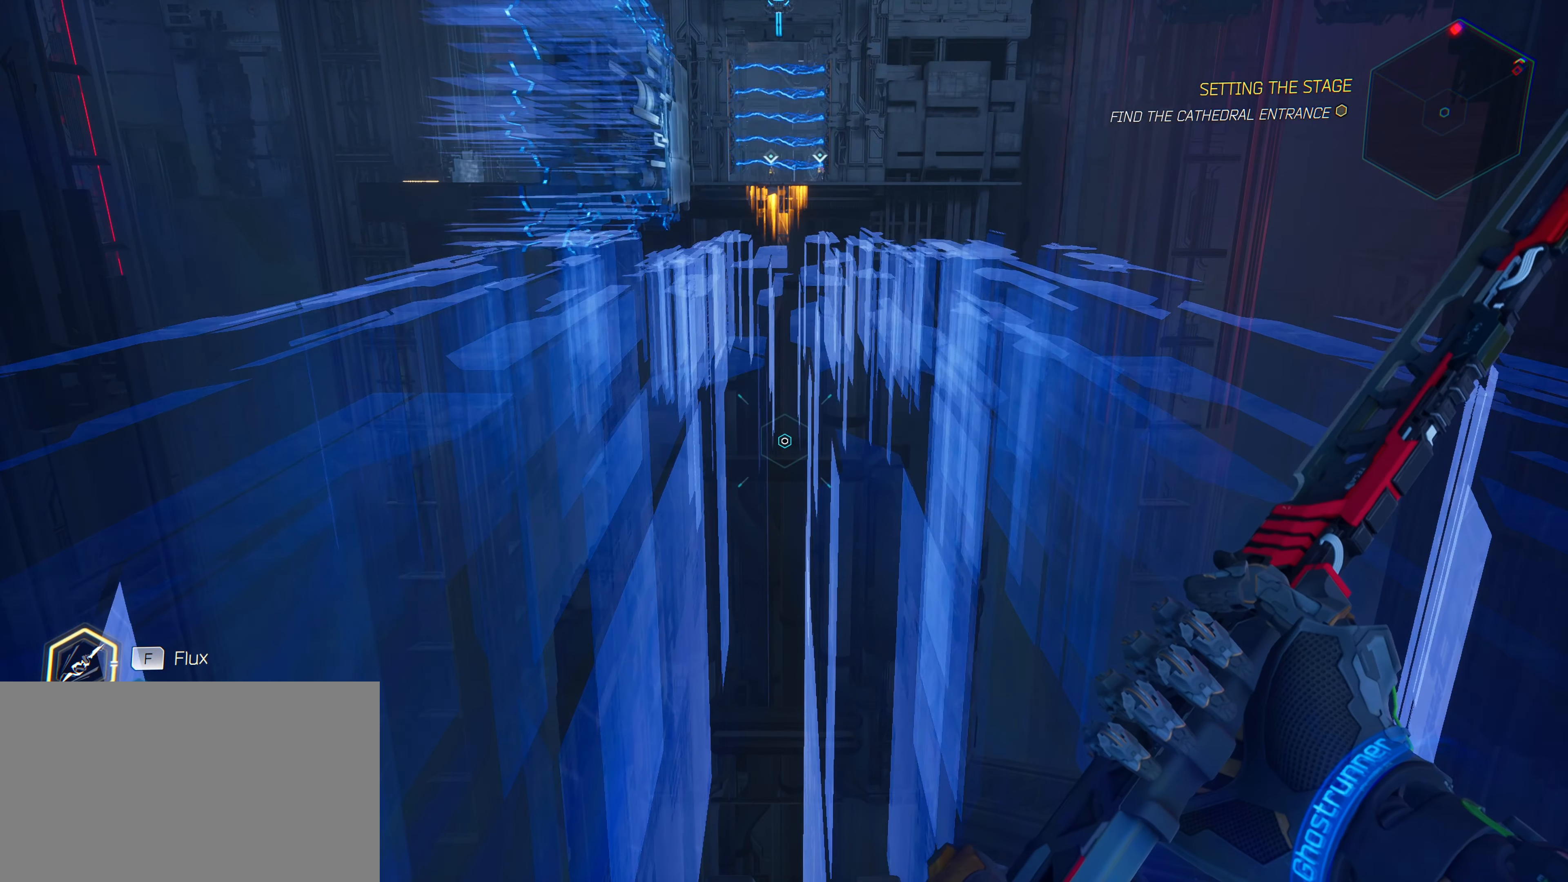
{"keys": ["w"], "mouse": [], "mouse_move": "up", "events": [[366, "w", "down"]]}
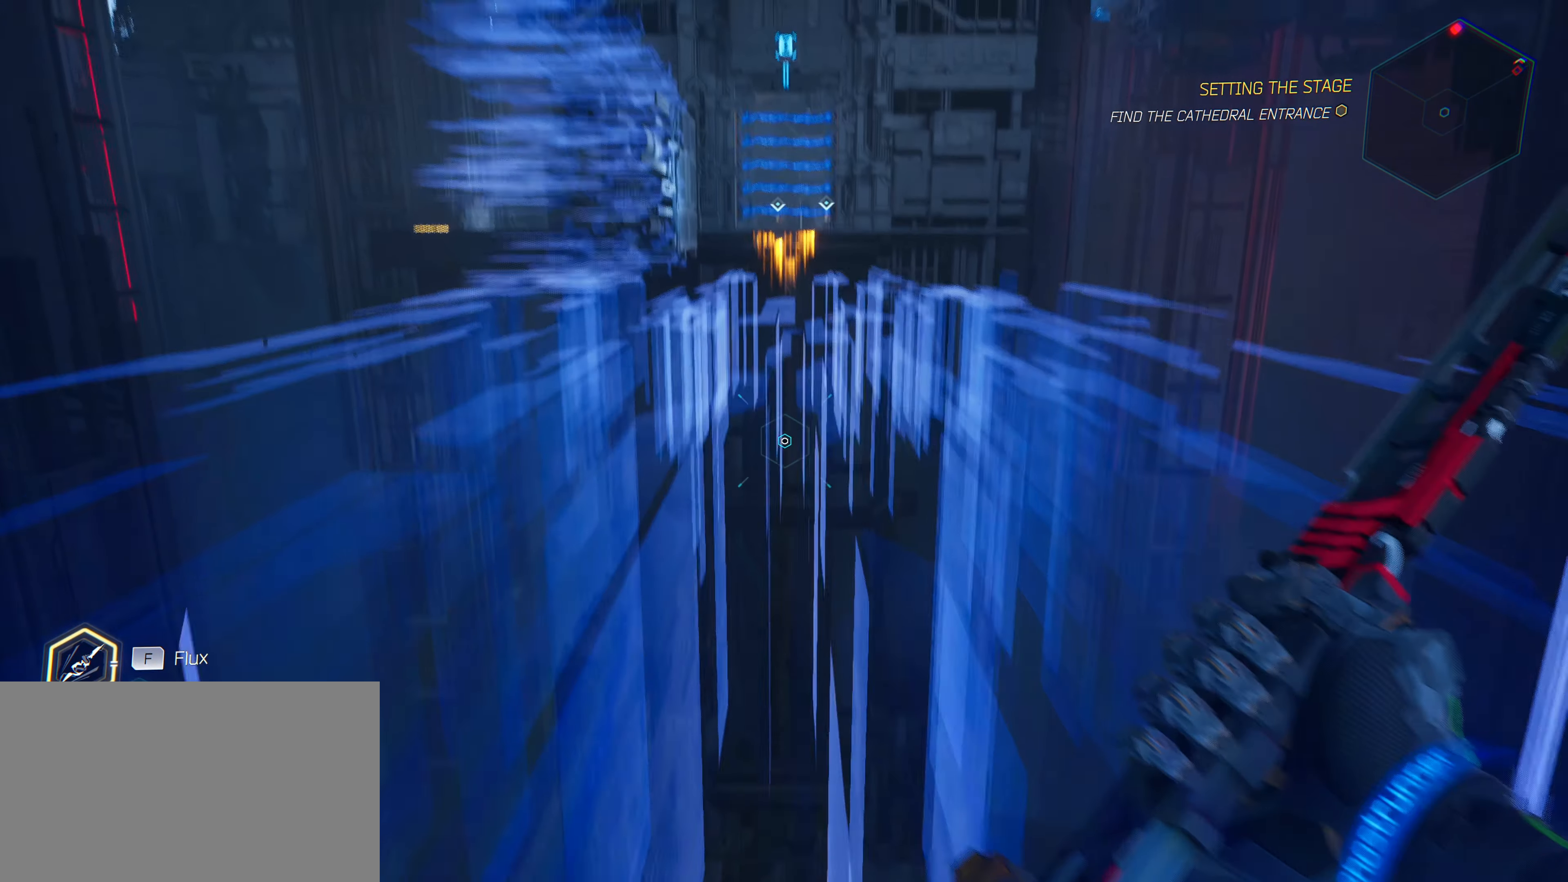
{"keys": ["space", "w"], "mouse": [], "mouse_move": "down", "events": [[100, "space", "down"]]}